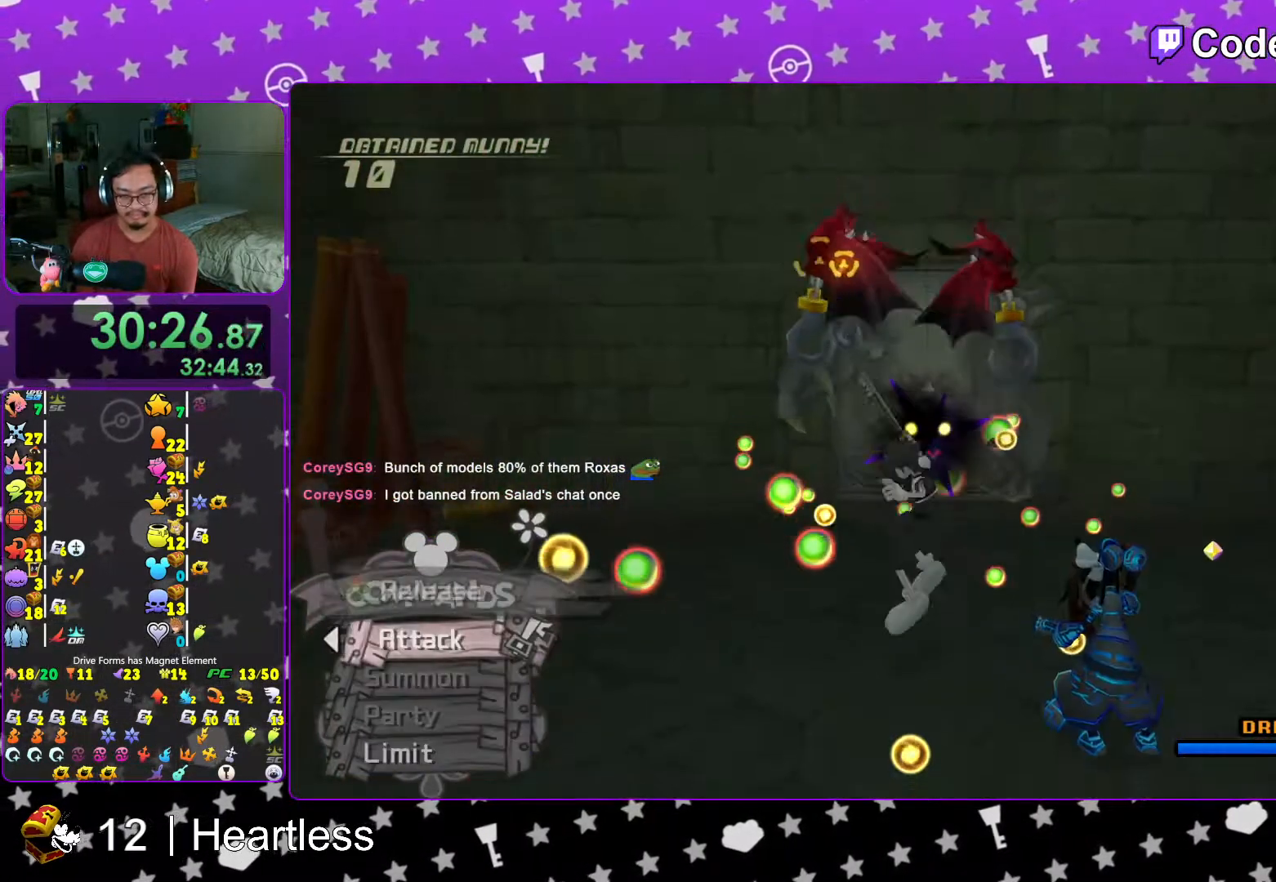
Gameplay with a controller (Nintendo layout); each line is a JSON object with the inputs held at the frame after it. "events" lists button and stick changes between this image and that frame as [ms after this image, input, new state], when the widget could be followed in between. Not read: L3 R3.
{"buttons": ["Y"], "left_stick": "down", "right_stick": "center", "events": [[83, "B", "down"], [167, "B", "up"], [267, "B", "down"], [367, "B", "up"], [467, "Y", "down"]]}
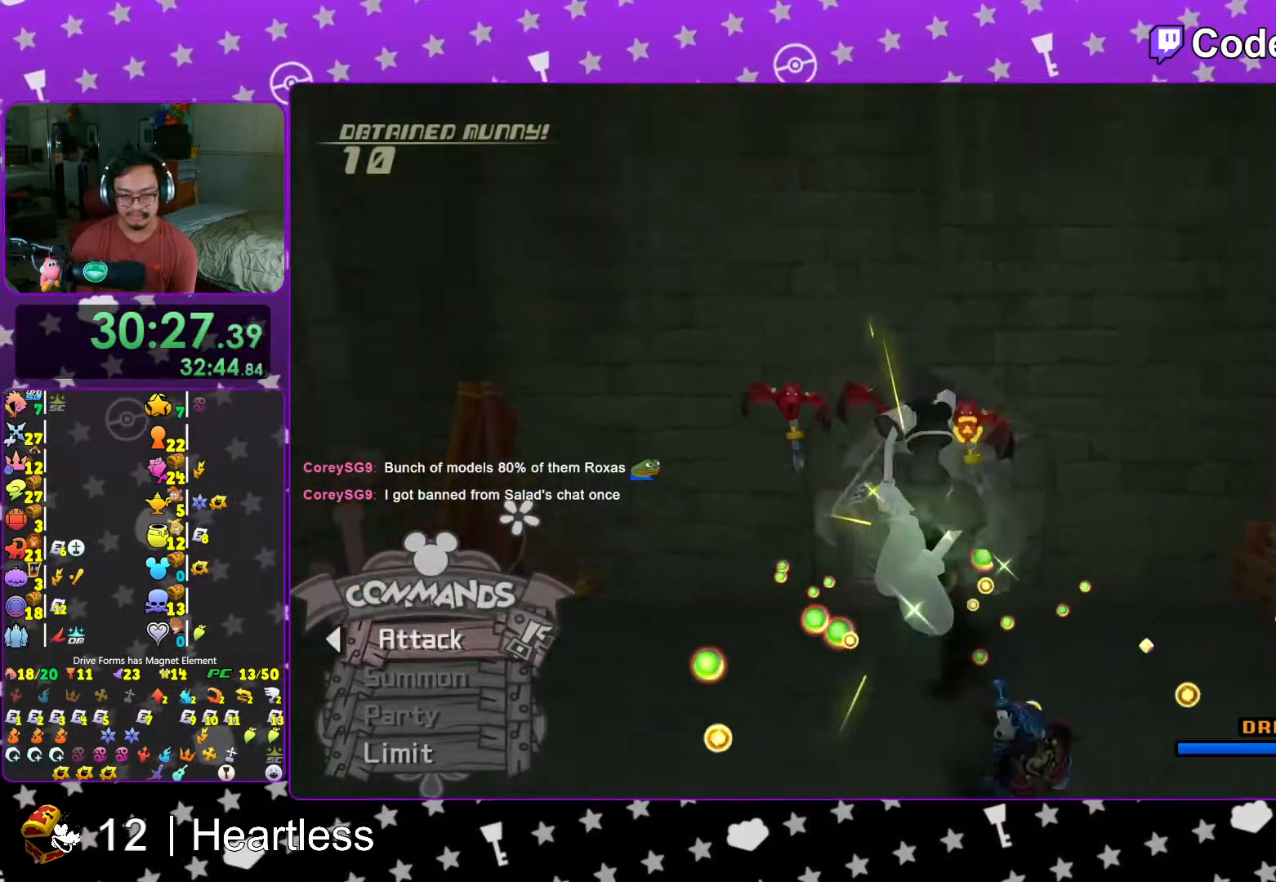
{"buttons": [], "left_stick": "center", "right_stick": "center", "events": [[267, "Y", "up"], [317, "left_stick", "center"]]}
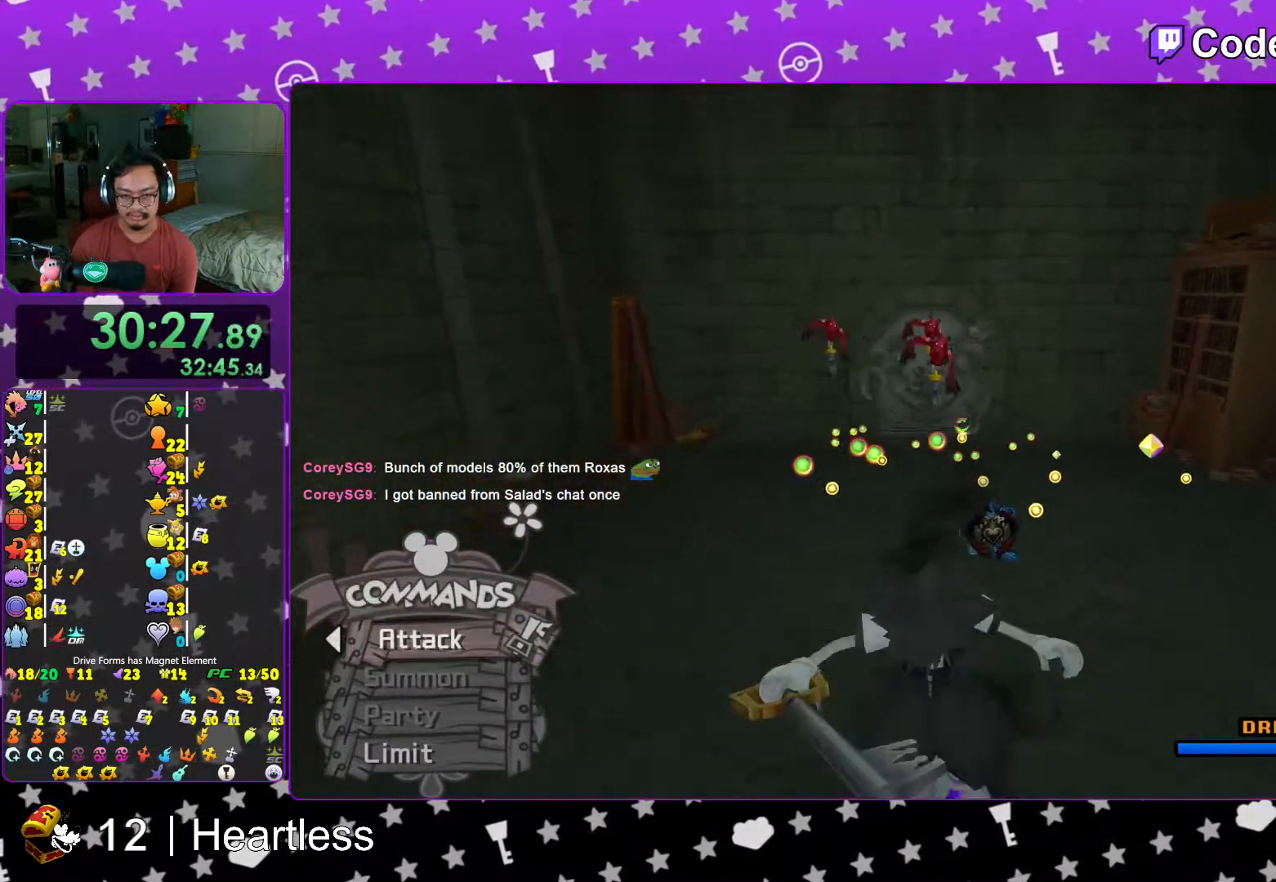
{"buttons": [], "left_stick": "center", "right_stick": "center", "events": [[133, "R1", "down"], [167, "A", "down"], [267, "A", "up"], [267, "R1", "up"], [367, "A", "down"], [467, "A", "up"]]}
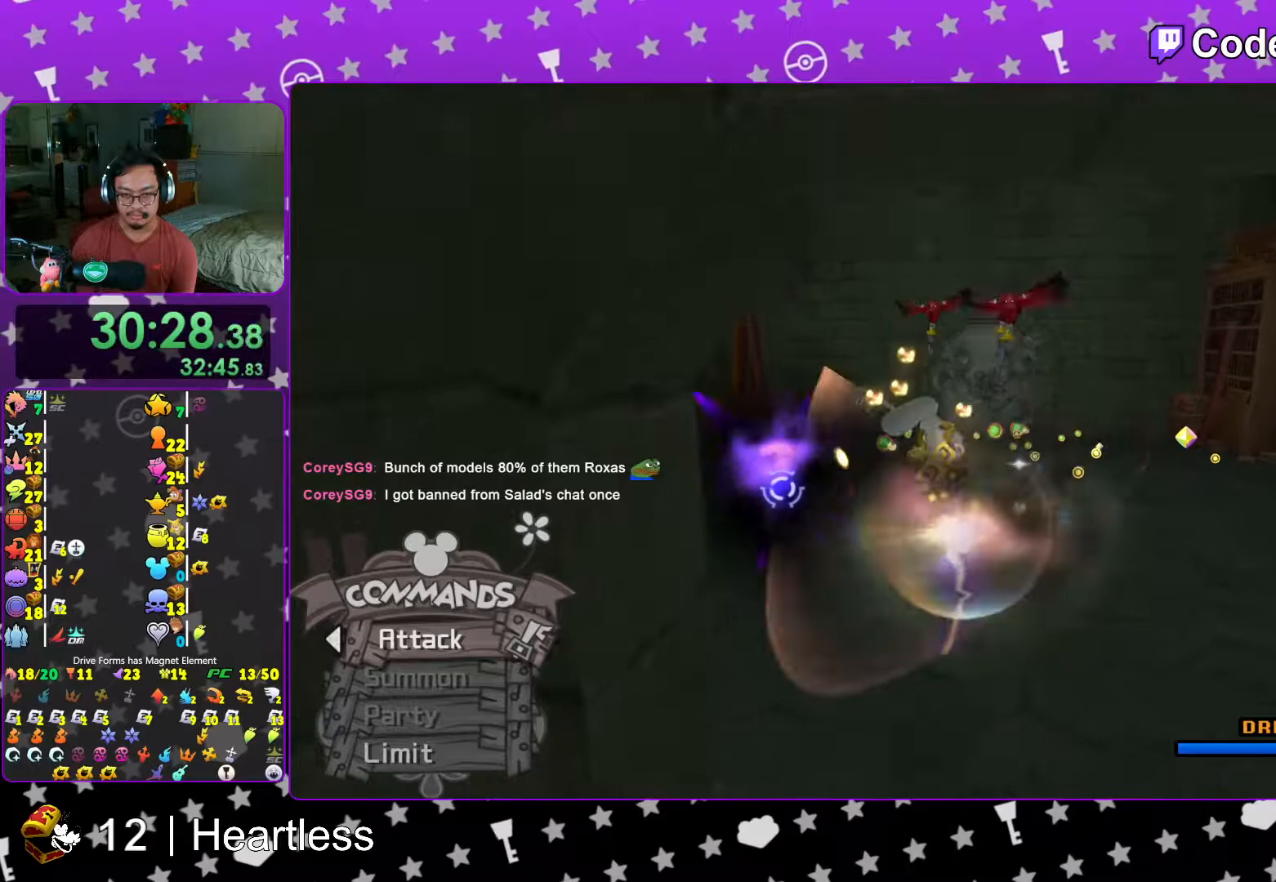
{"buttons": ["A"], "left_stick": "center", "right_stick": "center", "events": [[33, "A", "down"], [133, "A", "up"], [217, "A", "down"], [367, "A", "up"], [433, "A", "down"]]}
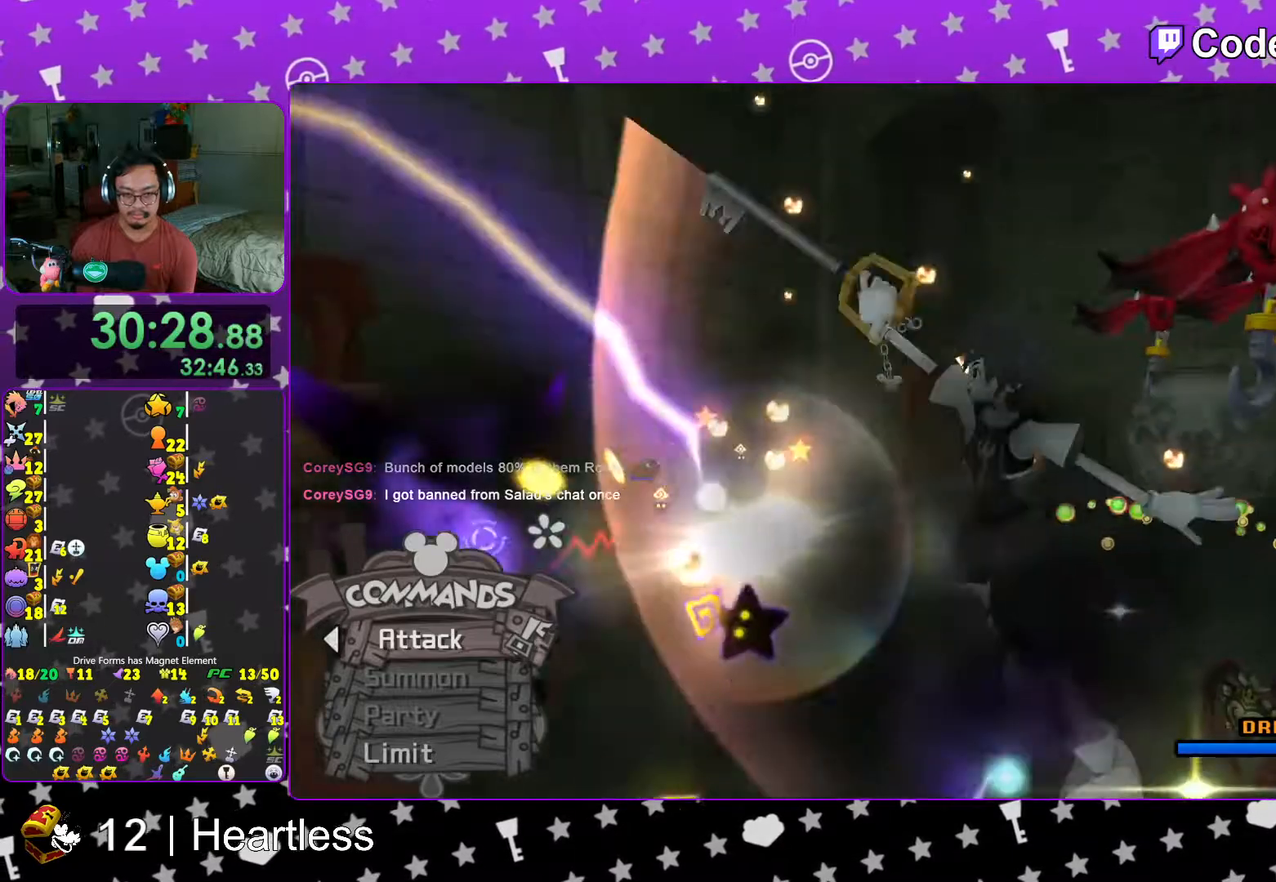
{"buttons": [], "left_stick": "center", "right_stick": "center", "events": [[33, "A", "up"], [117, "A", "down"], [267, "A", "up"], [333, "A", "down"], [467, "A", "up"]]}
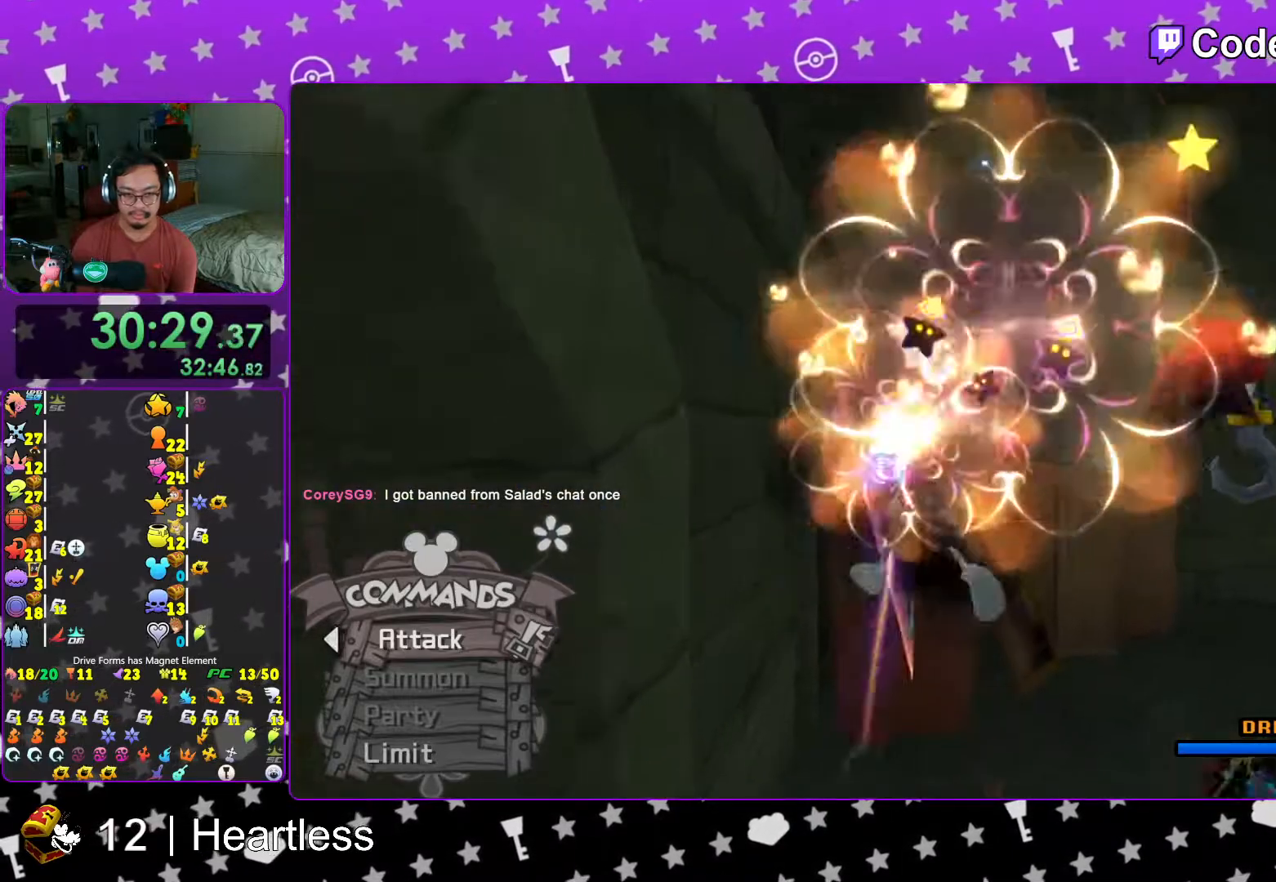
{"buttons": ["A"], "left_stick": "down-right", "right_stick": "center", "events": [[67, "A", "down"], [217, "A", "up"], [283, "A", "down"], [383, "A", "up"], [417, "left_stick", "down-right"], [467, "A", "down"]]}
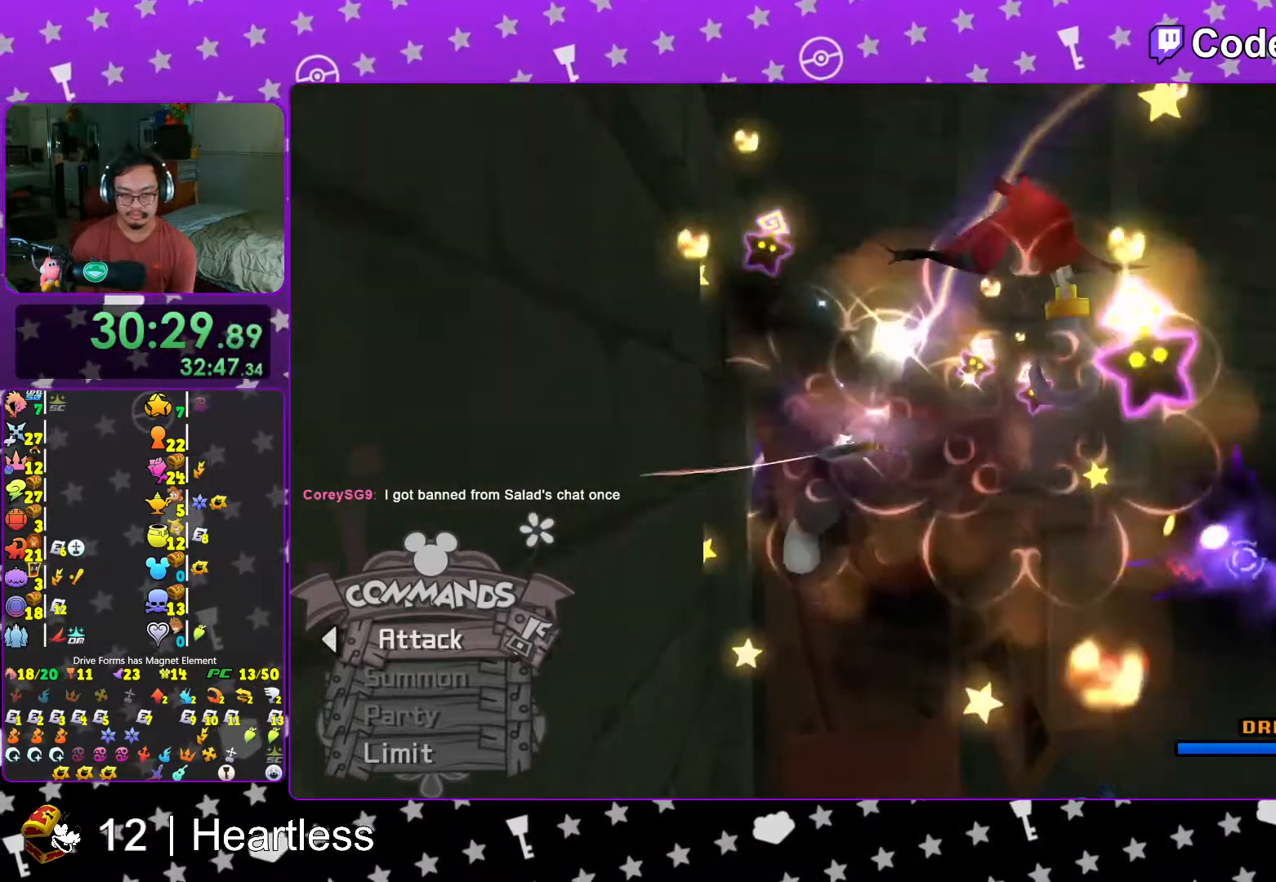
{"buttons": [], "left_stick": "right", "right_stick": "down-right", "events": [[67, "A", "up"], [217, "right_stick", "down-right"], [467, "left_stick", "right"]]}
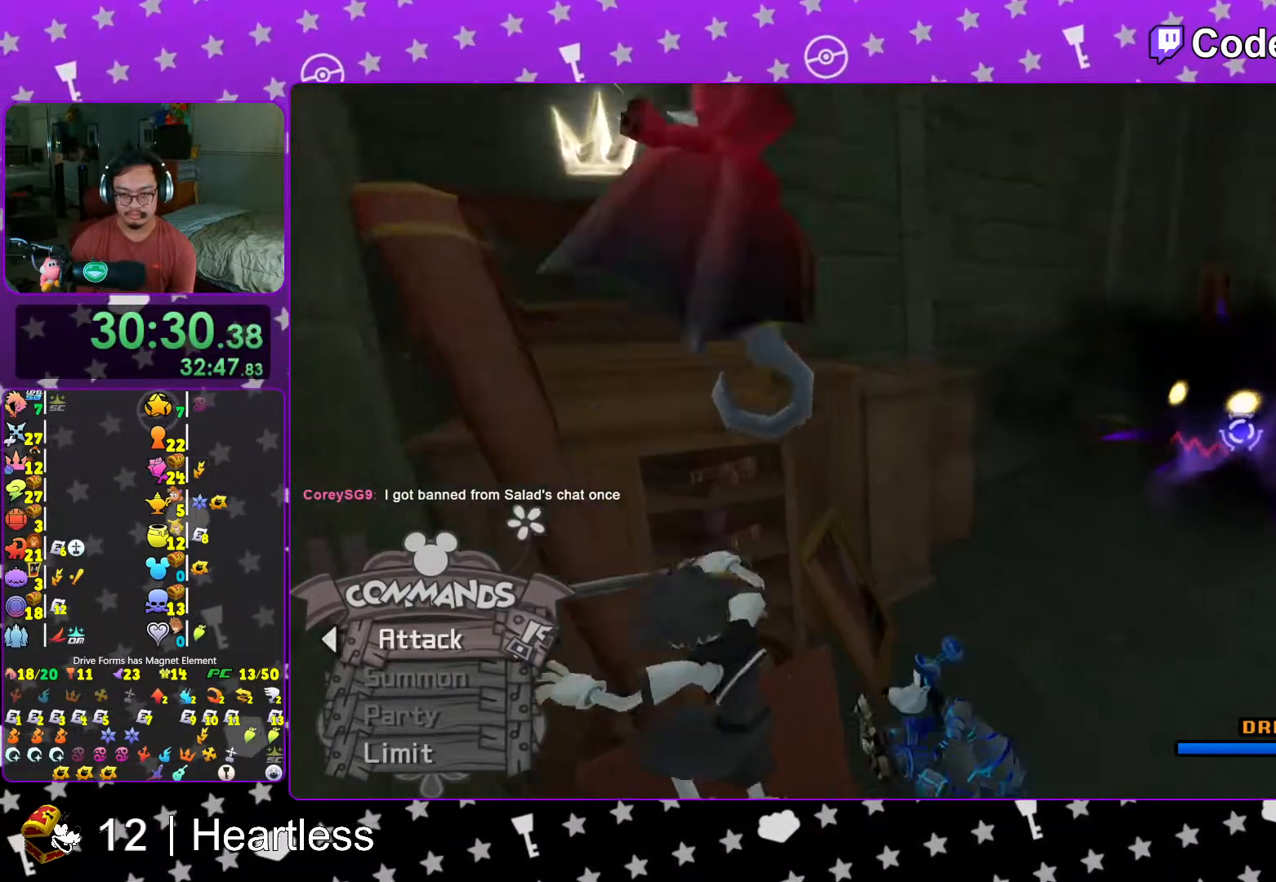
{"buttons": ["A"], "left_stick": "center", "right_stick": "center", "events": [[33, "right_stick", "center"], [67, "left_stick", "up-right"], [217, "A", "down"], [317, "A", "up"], [367, "left_stick", "center"], [383, "A", "down"]]}
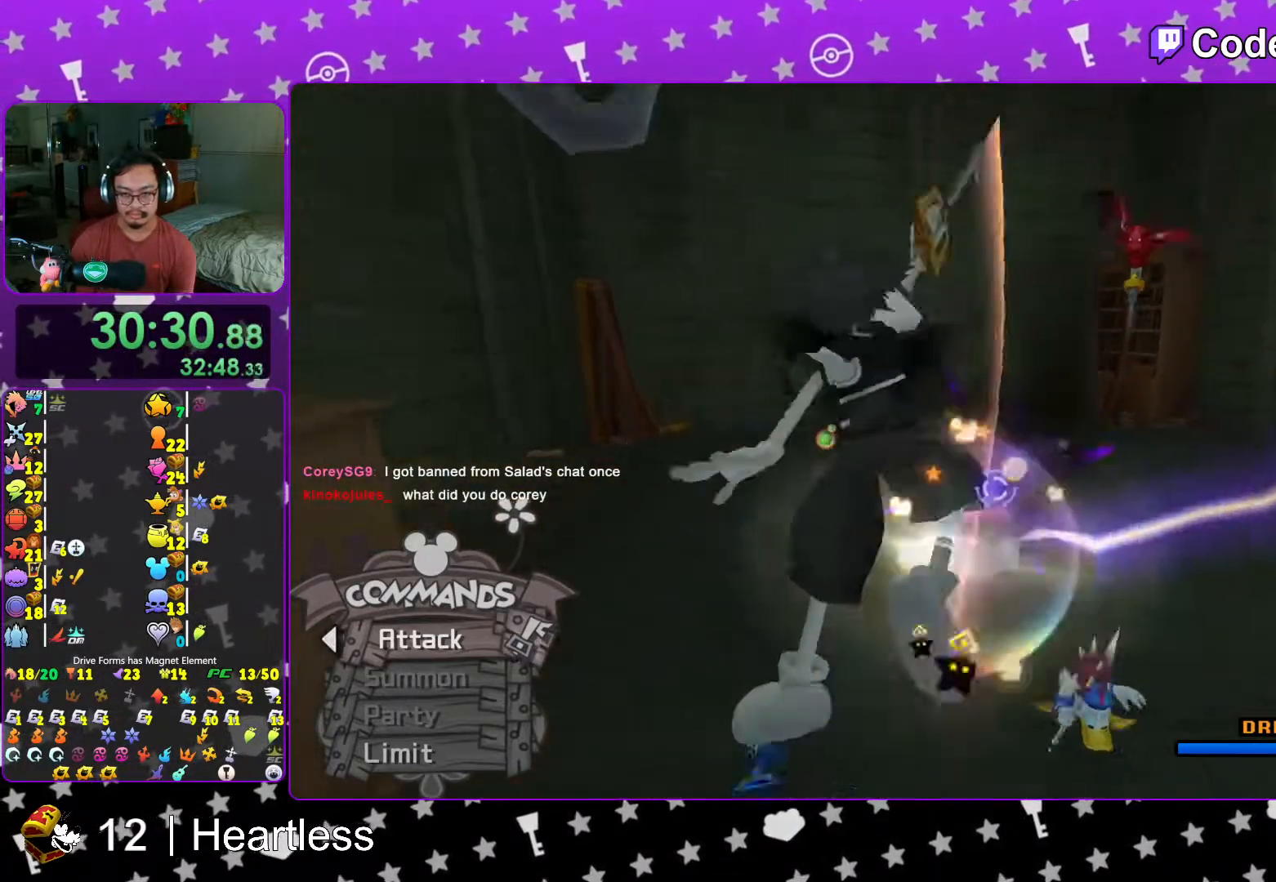
{"buttons": [], "left_stick": "center", "right_stick": "center", "events": [[33, "A", "up"], [117, "A", "down"], [233, "A", "up"], [317, "A", "down"], [467, "A", "up"]]}
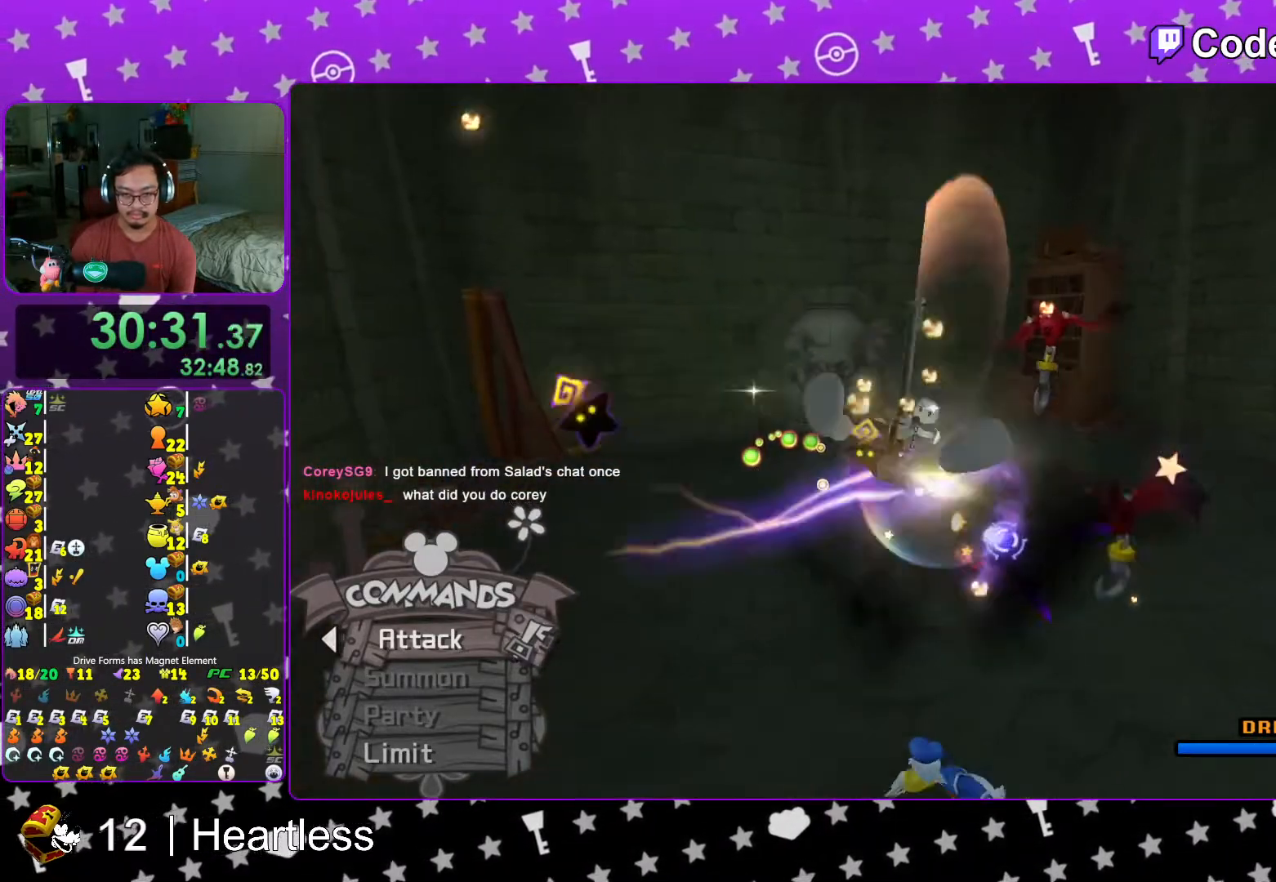
{"buttons": [], "left_stick": "center", "right_stick": "center", "events": [[67, "A", "down"], [167, "A", "up"], [267, "A", "down"], [367, "A", "up"]]}
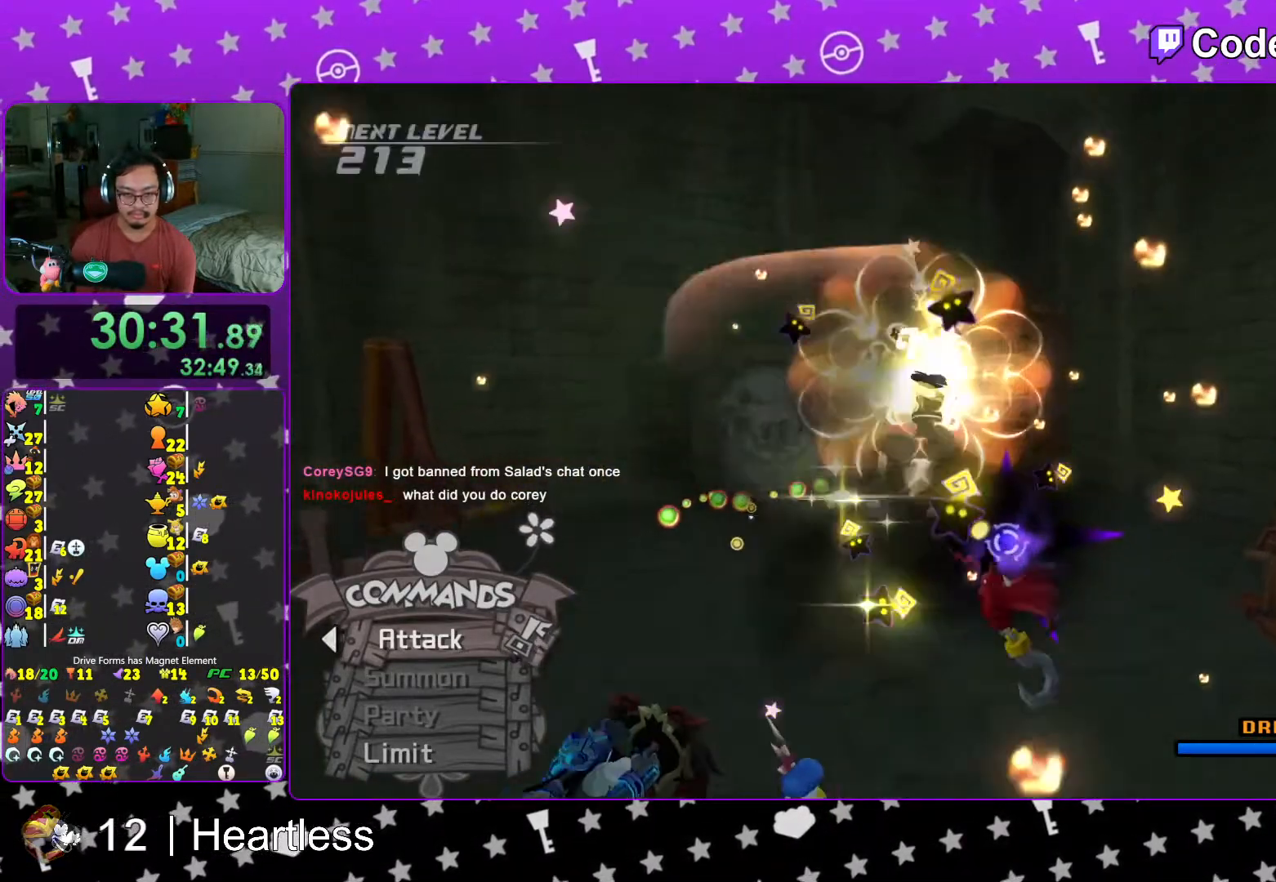
{"buttons": [], "left_stick": "up-left", "right_stick": "center", "events": [[17, "A", "down"], [167, "A", "up"], [217, "left_stick", "up"], [333, "right_stick", "down-left"], [417, "left_stick", "up-left"], [433, "right_stick", "center"]]}
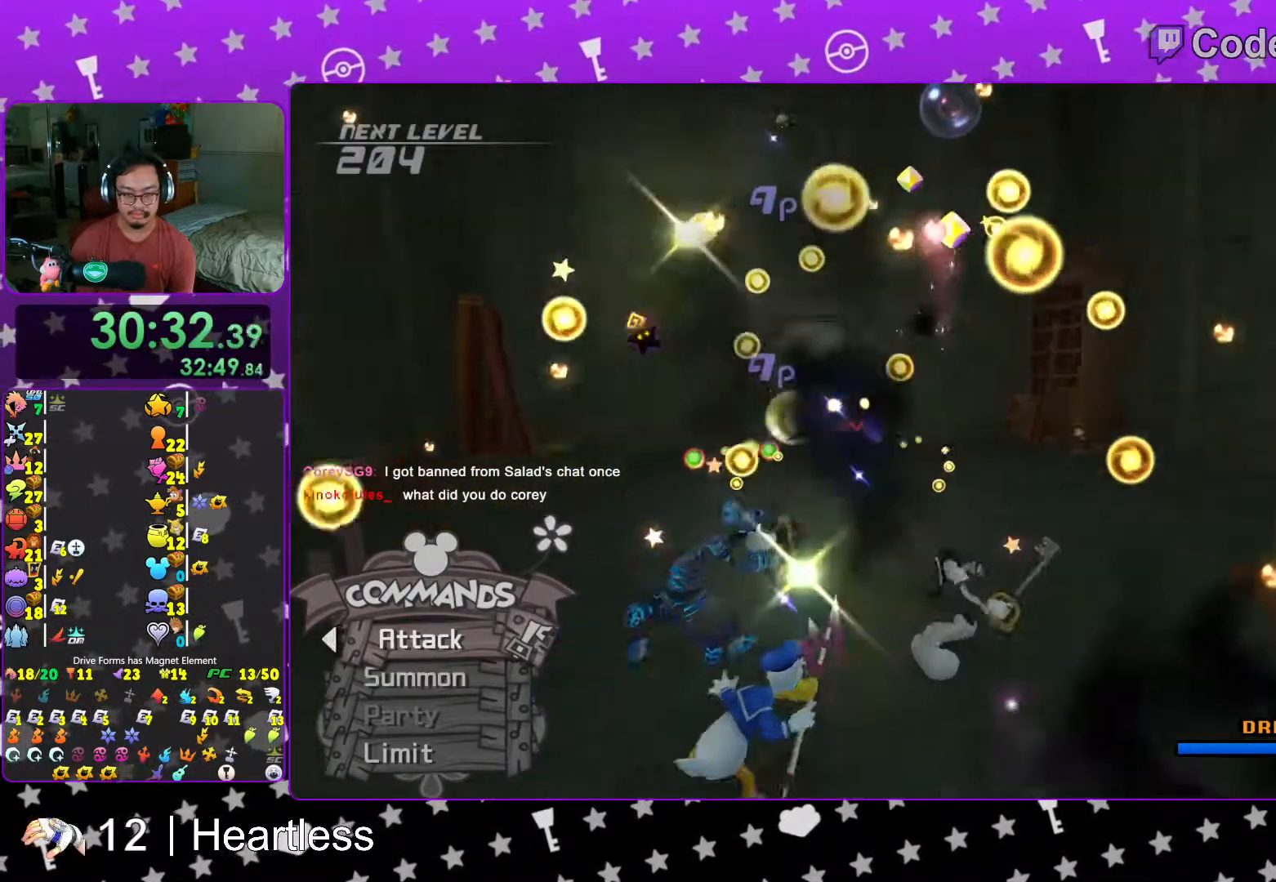
{"buttons": ["Y"], "left_stick": "up", "right_stick": "center", "events": [[67, "B", "down"], [167, "B", "up"], [217, "B", "down"], [267, "left_stick", "up"], [283, "Y", "down"], [317, "B", "up"]]}
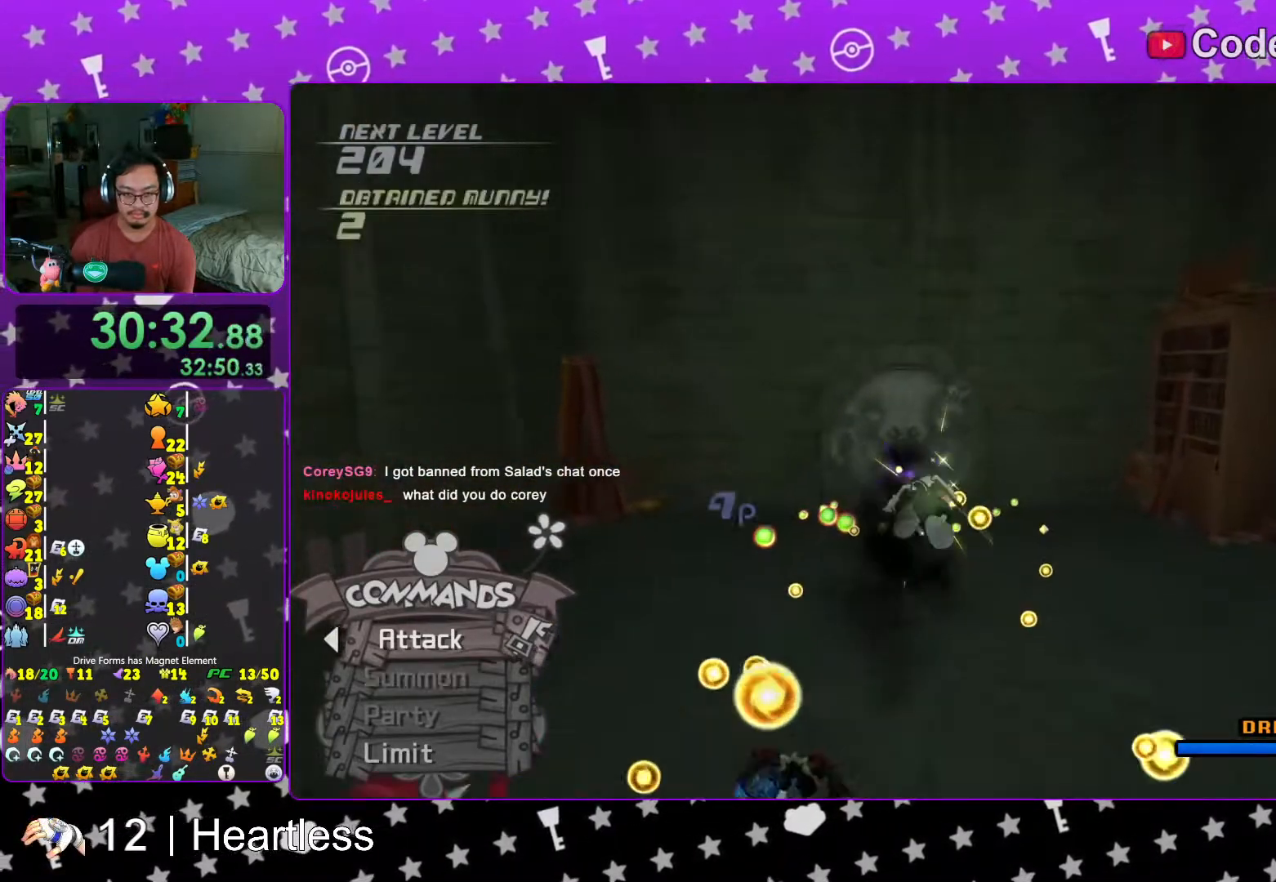
{"buttons": [], "left_stick": "up", "right_stick": "center", "events": [[117, "Y", "up"]]}
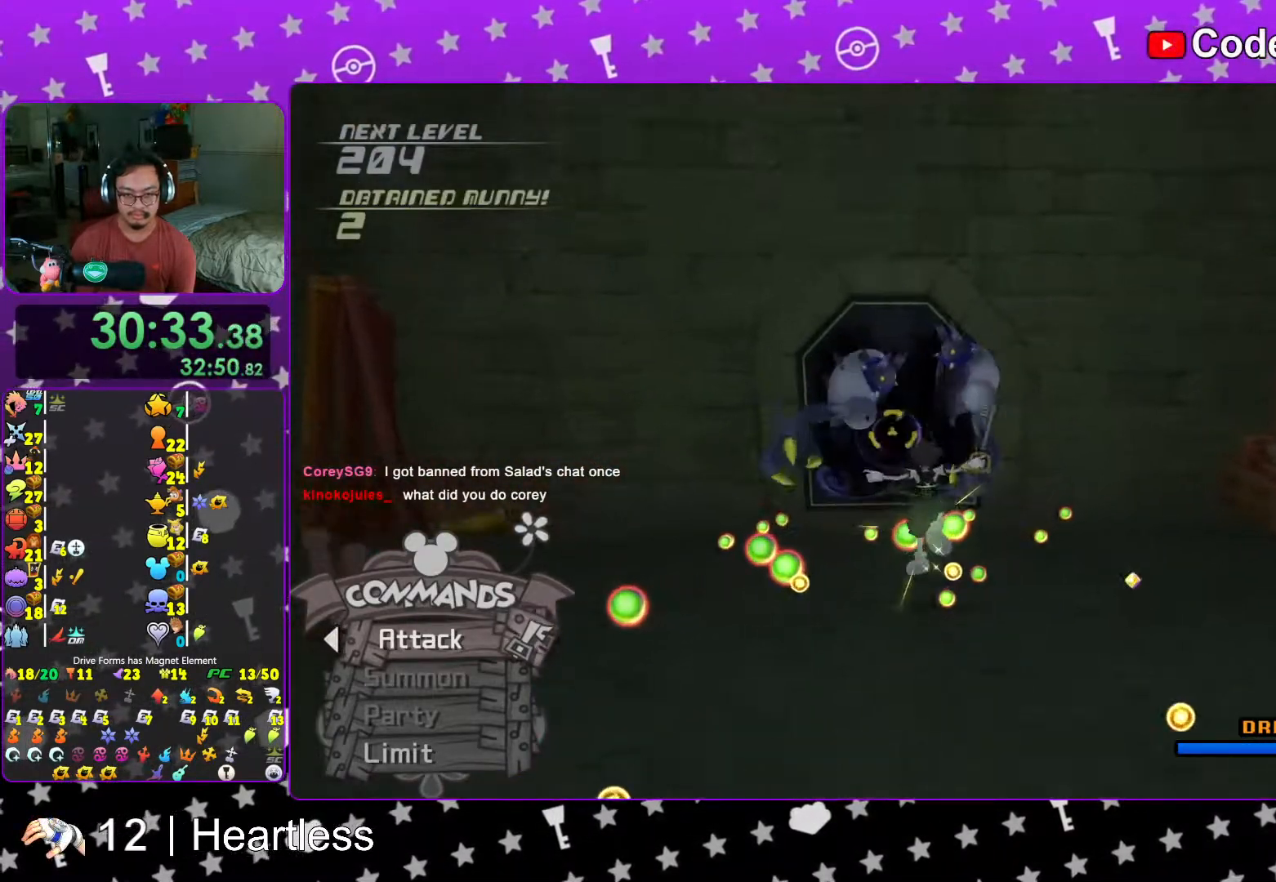
{"buttons": [], "left_stick": "up", "right_stick": "down", "events": [[17, "right_stick", "down"], [167, "right_stick", "center"], [217, "R1", "down"], [317, "R1", "up"], [433, "right_stick", "down"]]}
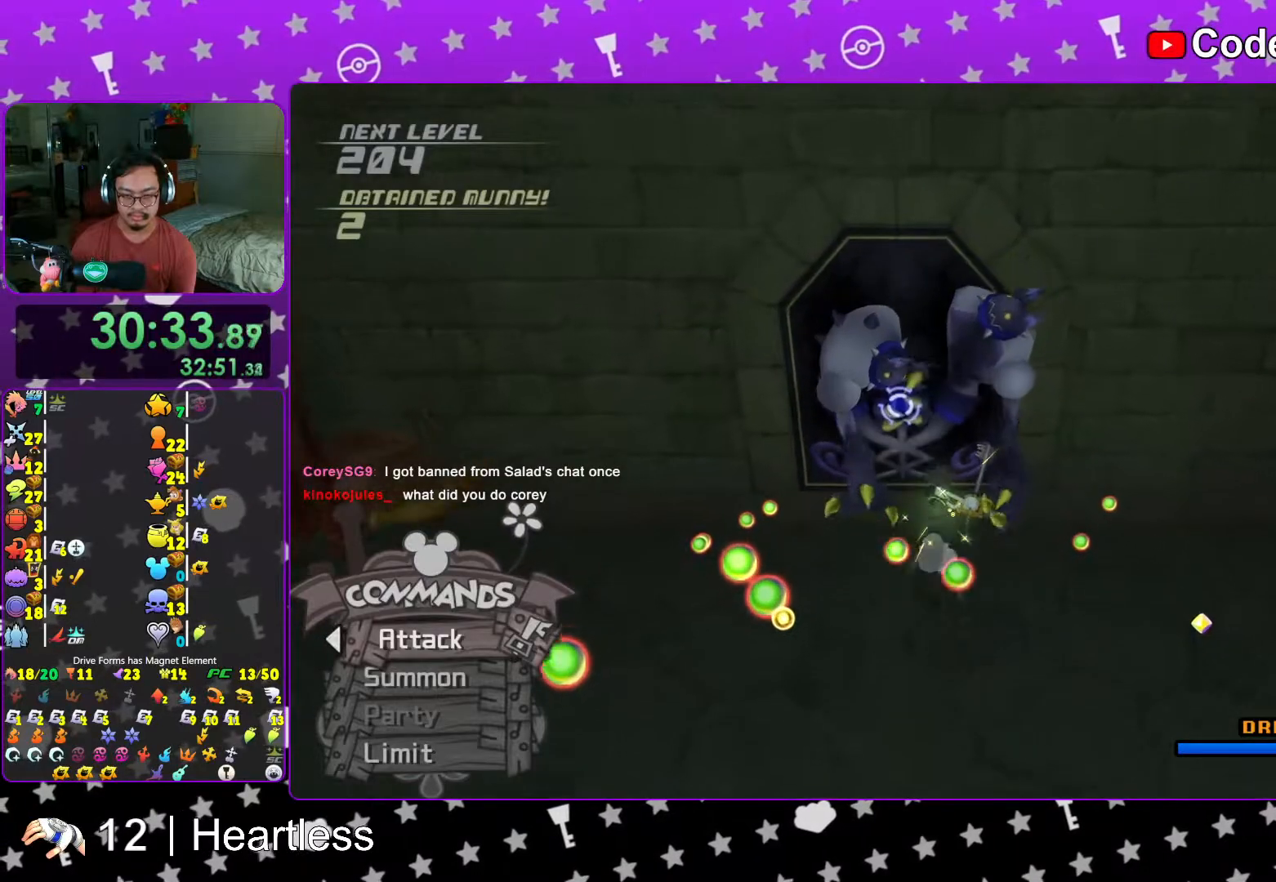
{"buttons": ["A"], "left_stick": "center", "right_stick": "center", "events": [[33, "right_stick", "center"], [117, "A", "down"], [117, "left_stick", "center"], [217, "A", "up"], [317, "A", "down"], [417, "A", "up"], [467, "A", "down"]]}
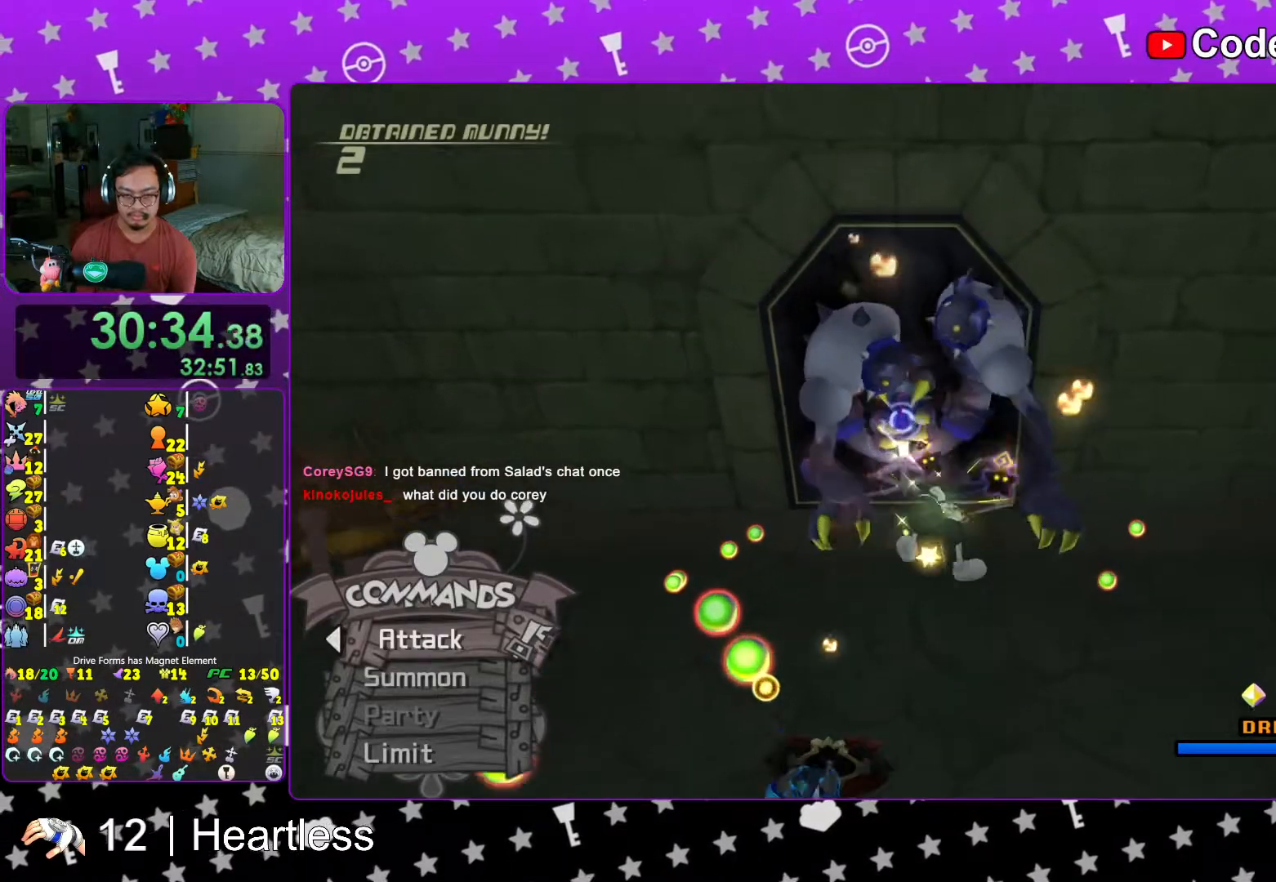
{"buttons": ["A"], "left_stick": "center", "right_stick": "center", "events": [[117, "A", "up"], [183, "A", "down"], [317, "A", "up"], [383, "A", "down"]]}
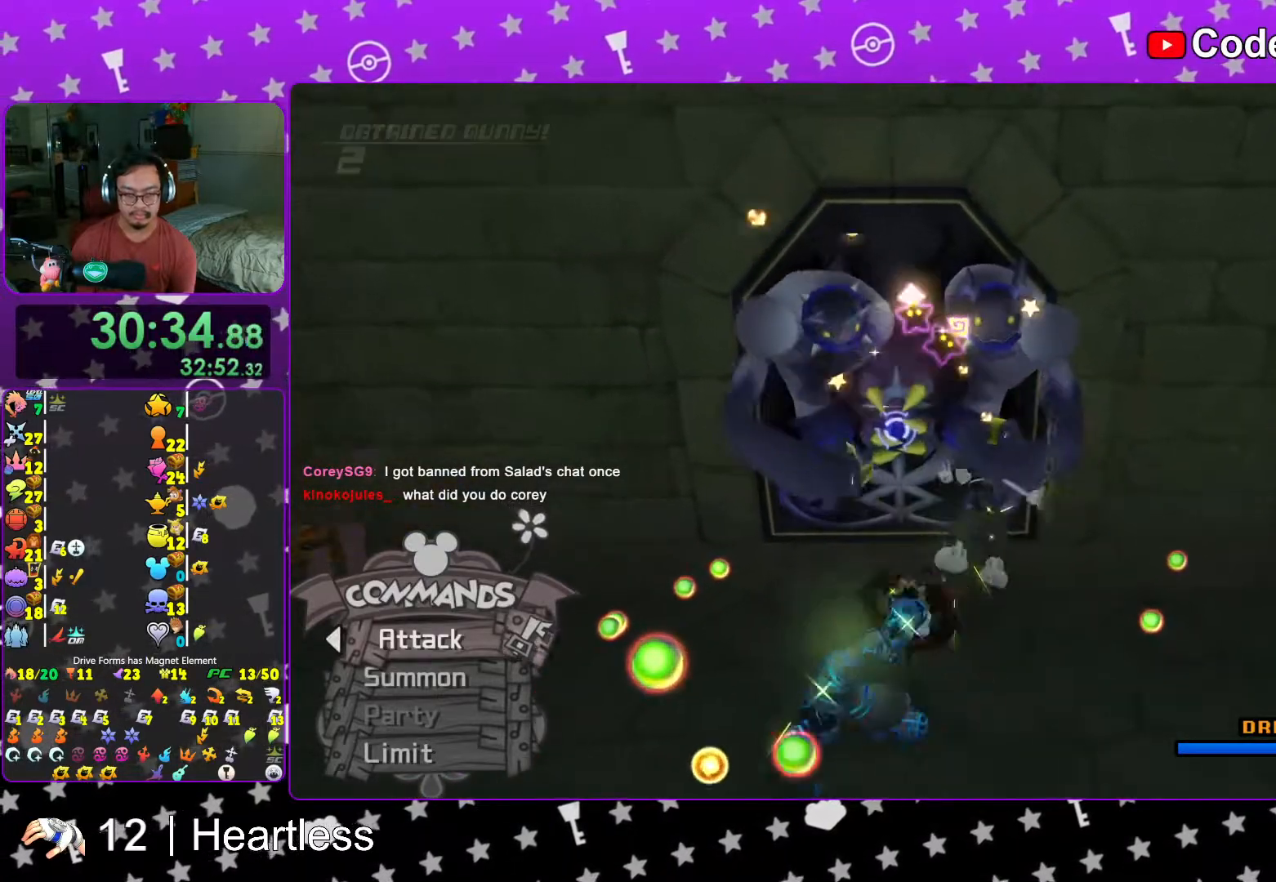
{"buttons": [], "left_stick": "center", "right_stick": "center", "events": [[17, "A", "up"], [83, "A", "down"], [217, "A", "up"], [283, "A", "down"], [417, "A", "up"]]}
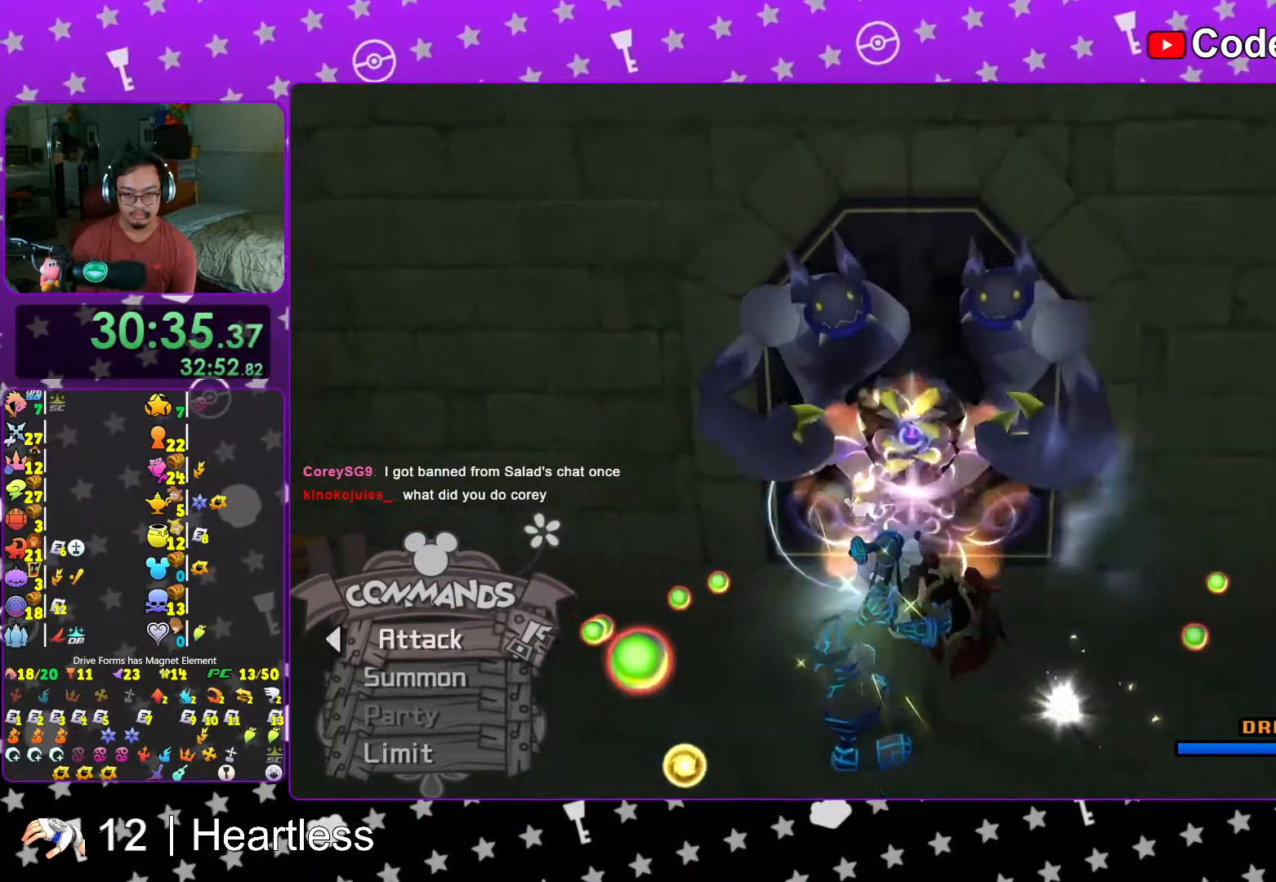
{"buttons": ["A"], "left_stick": "center", "right_stick": "center", "events": [[17, "A", "down"], [133, "A", "up"], [217, "A", "down"], [333, "A", "up"], [417, "A", "down"]]}
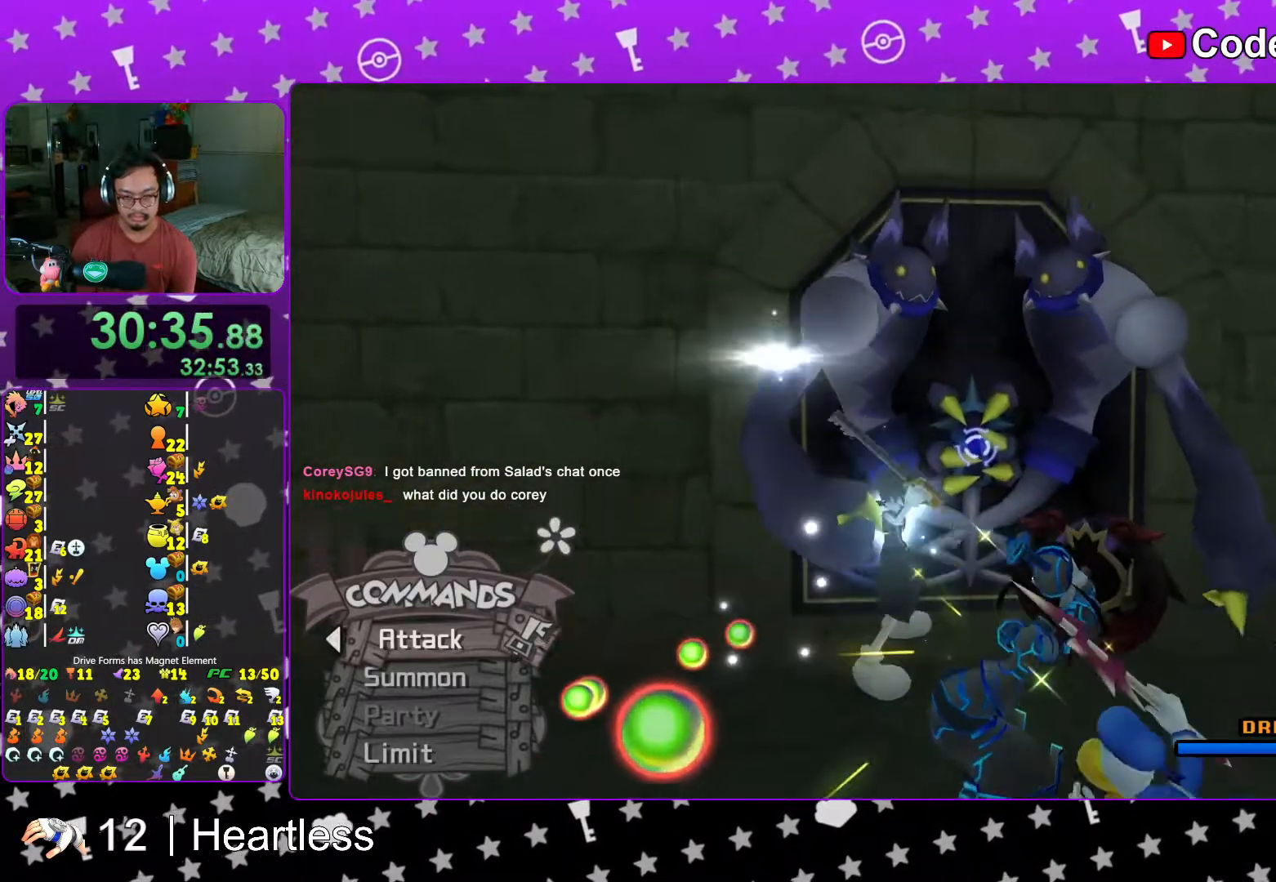
{"buttons": ["L1"], "left_stick": "center", "right_stick": "center", "events": [[67, "A", "up"], [133, "A", "down"], [267, "A", "up"], [283, "L1", "down"]]}
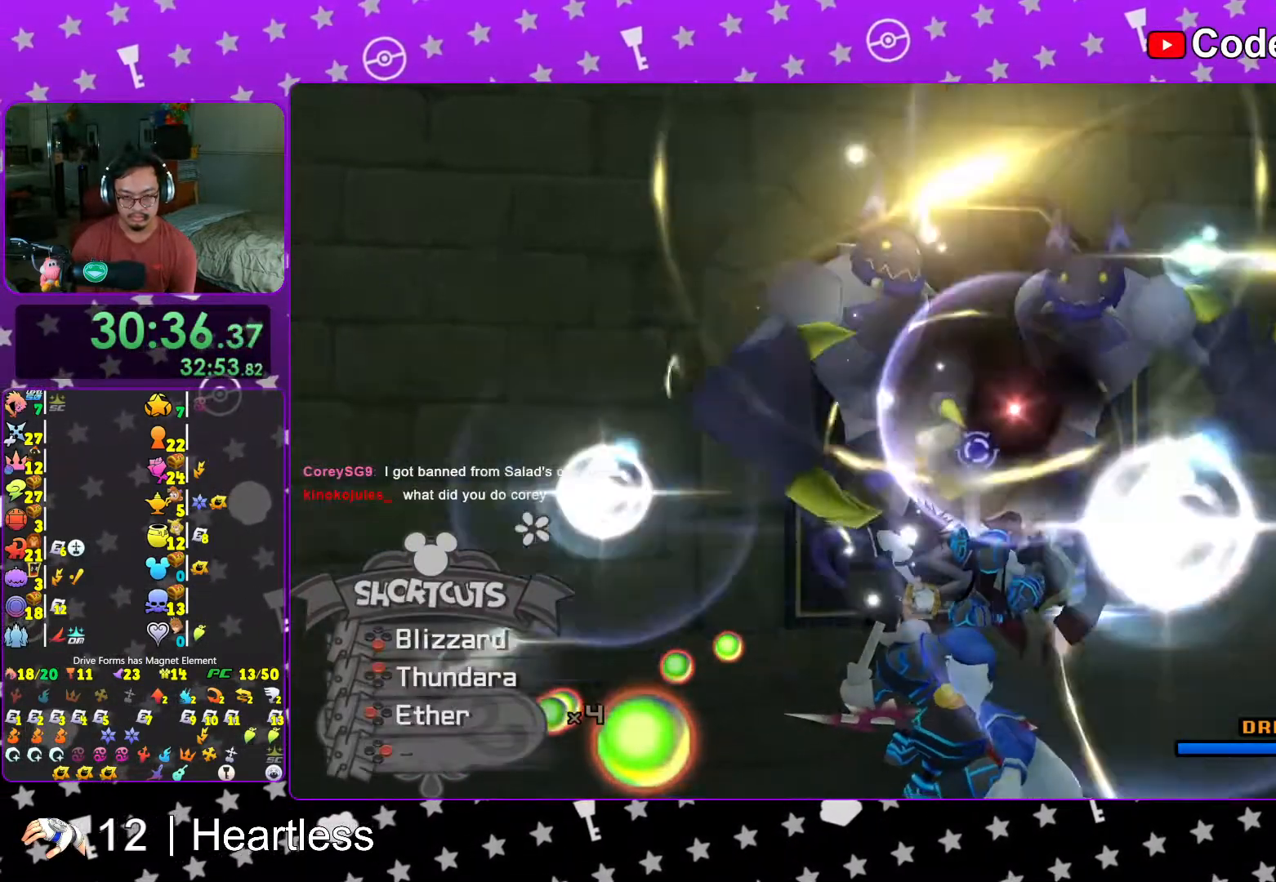
{"buttons": ["L1"], "left_stick": "center", "right_stick": "down", "events": [[17, "right_stick", "down-right"], [117, "right_stick", "center"], [167, "L1", "up"], [217, "L1", "down"], [217, "right_stick", "down-right"], [233, "left_stick", "down"], [333, "right_stick", "center"], [417, "right_stick", "down"], [483, "left_stick", "center"]]}
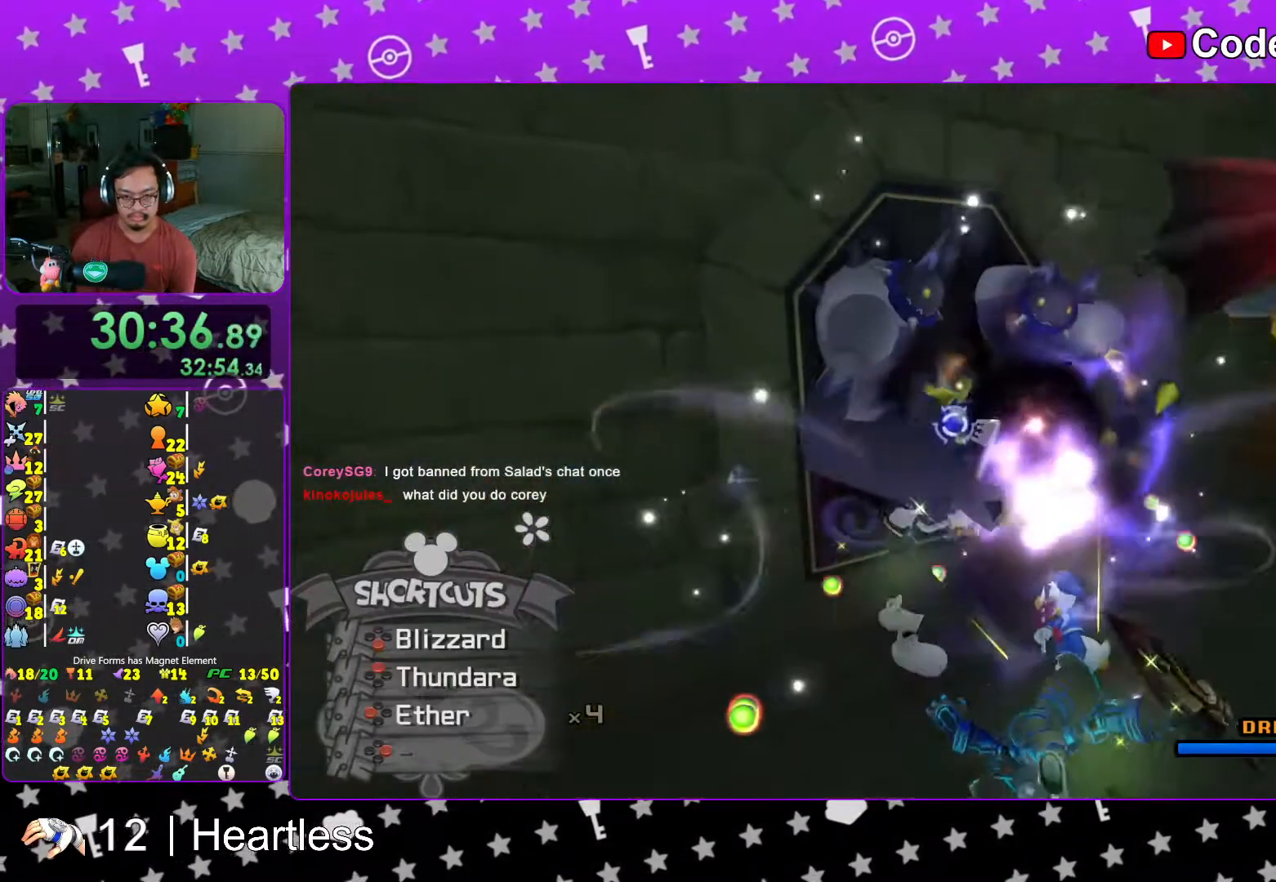
{"buttons": ["X", "L1"], "left_stick": "center", "right_stick": "center", "events": [[33, "right_stick", "center"], [217, "X", "down"], [333, "X", "up"], [417, "X", "down"]]}
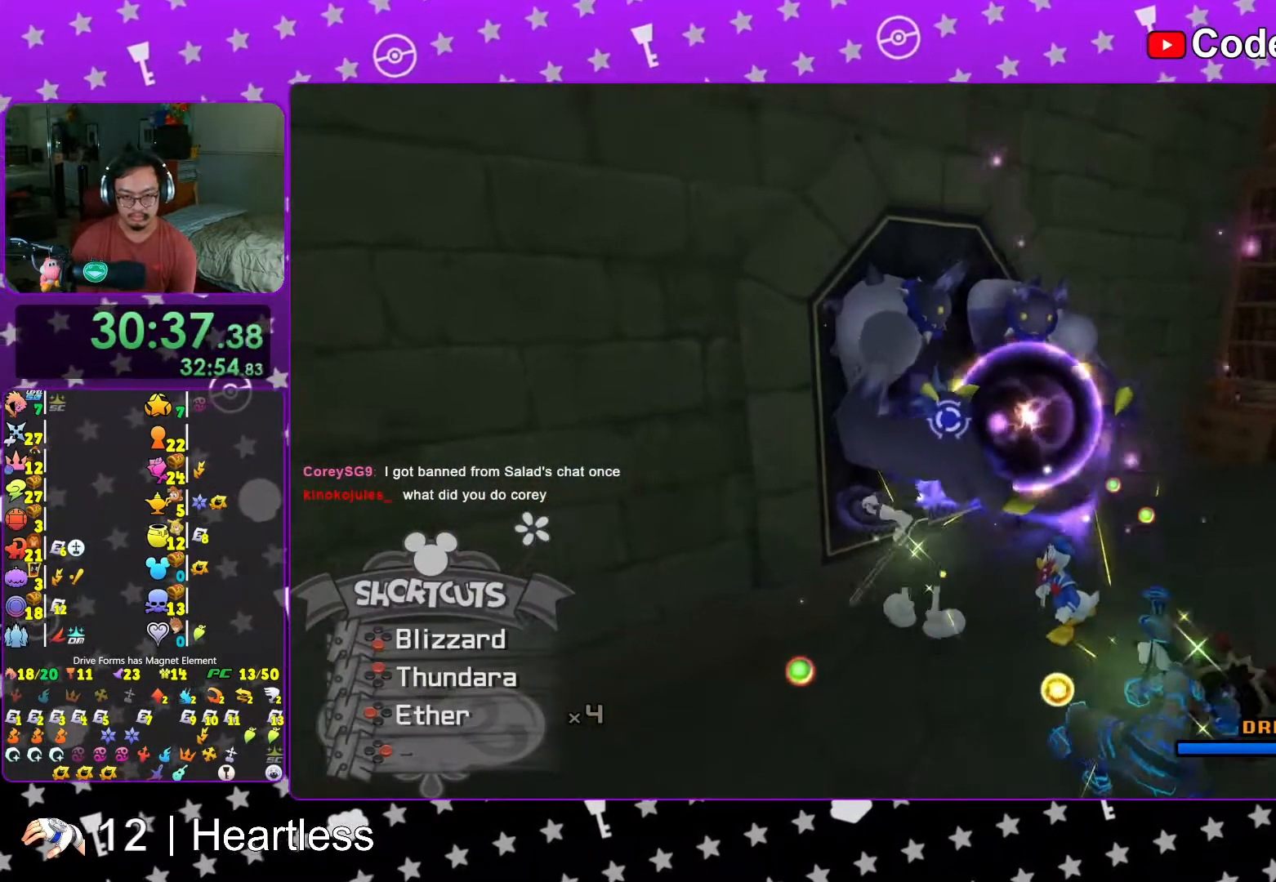
{"buttons": ["L1"], "left_stick": "center", "right_stick": "center", "events": [[17, "X", "up"], [117, "X", "down"], [233, "X", "up"], [317, "X", "down"], [417, "X", "up"]]}
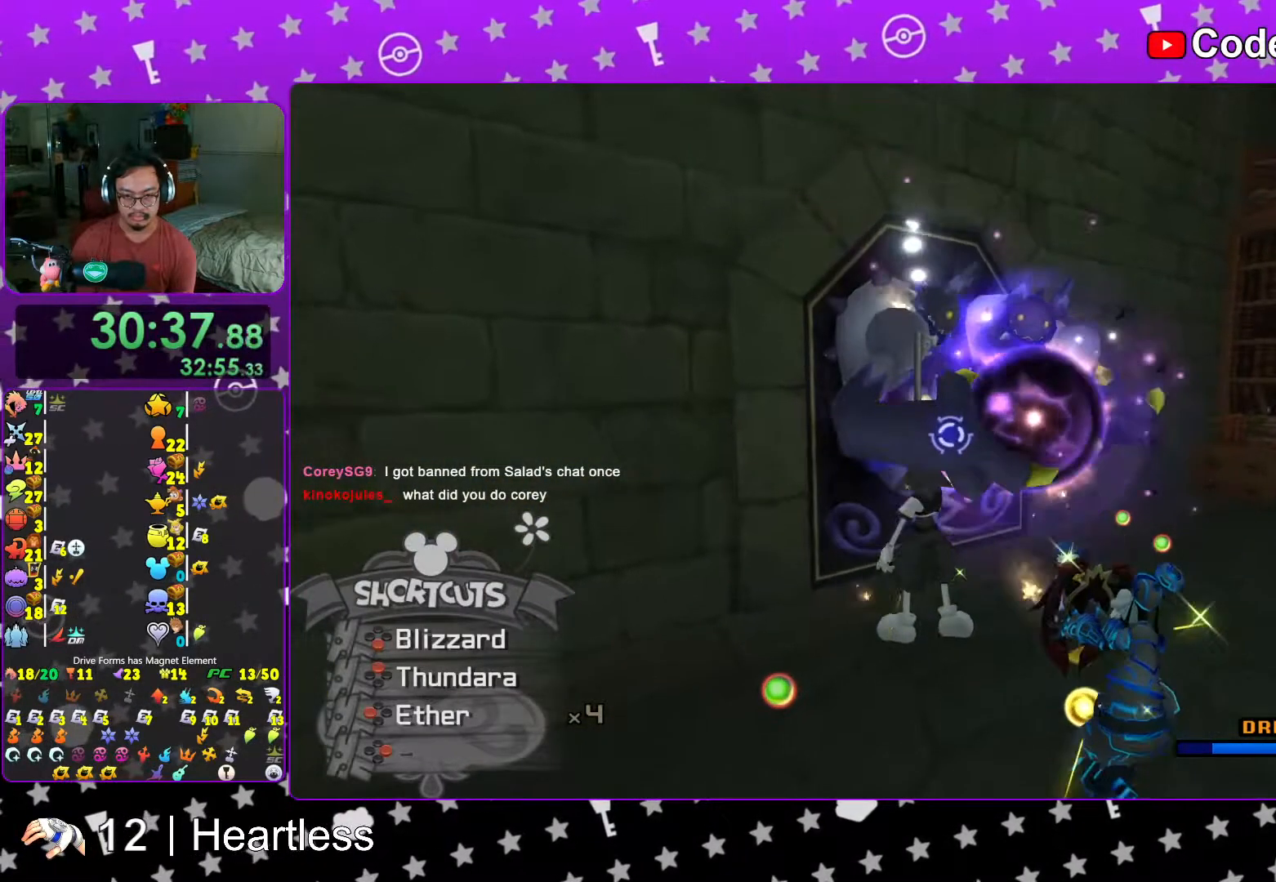
{"buttons": [], "left_stick": "center", "right_stick": "center", "events": [[17, "X", "down"], [133, "X", "up"], [217, "X", "down"], [333, "X", "up"], [417, "L1", "up"]]}
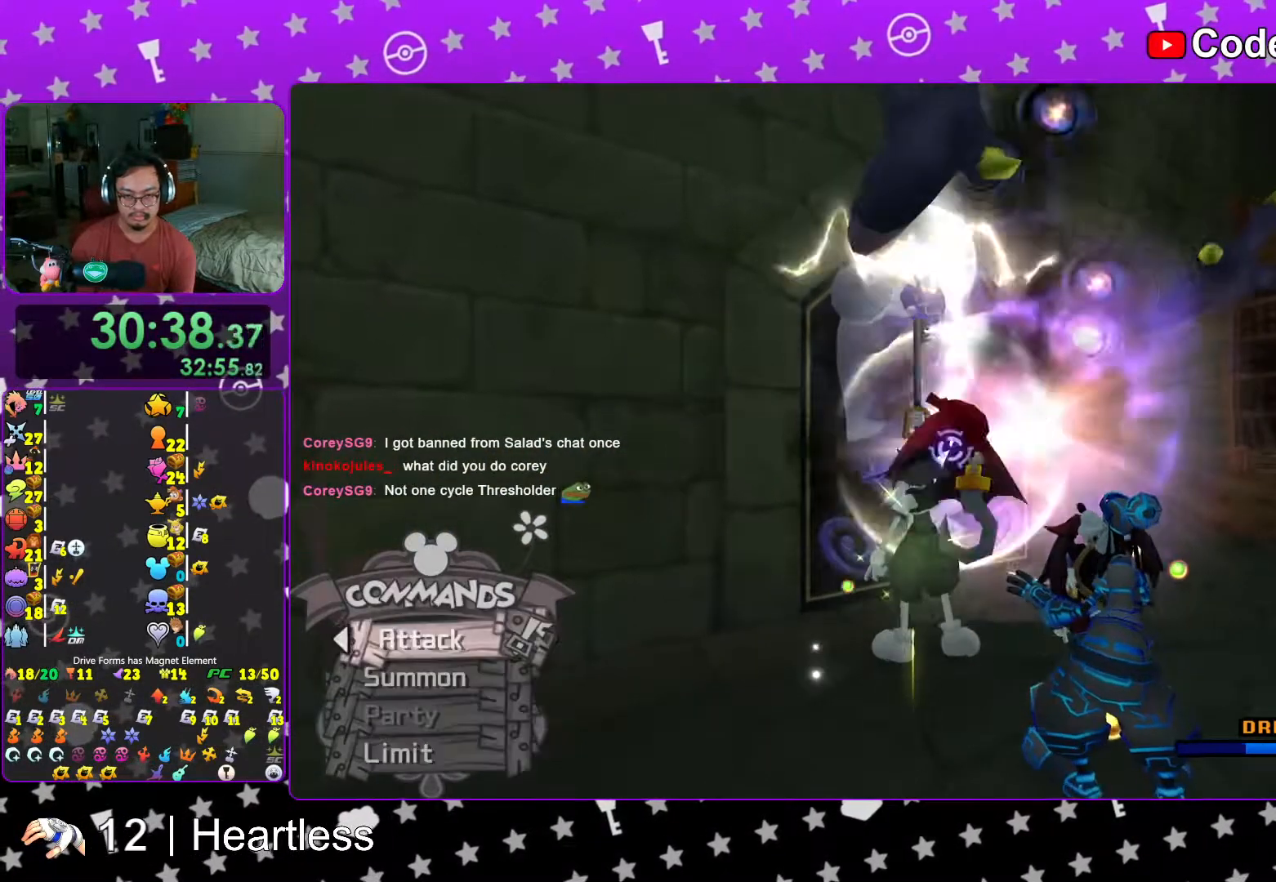
{"buttons": ["X"], "left_stick": "center", "right_stick": "center", "events": [[33, "X", "down"], [117, "X", "up"], [217, "X", "down"], [317, "X", "up"], [367, "X", "down"]]}
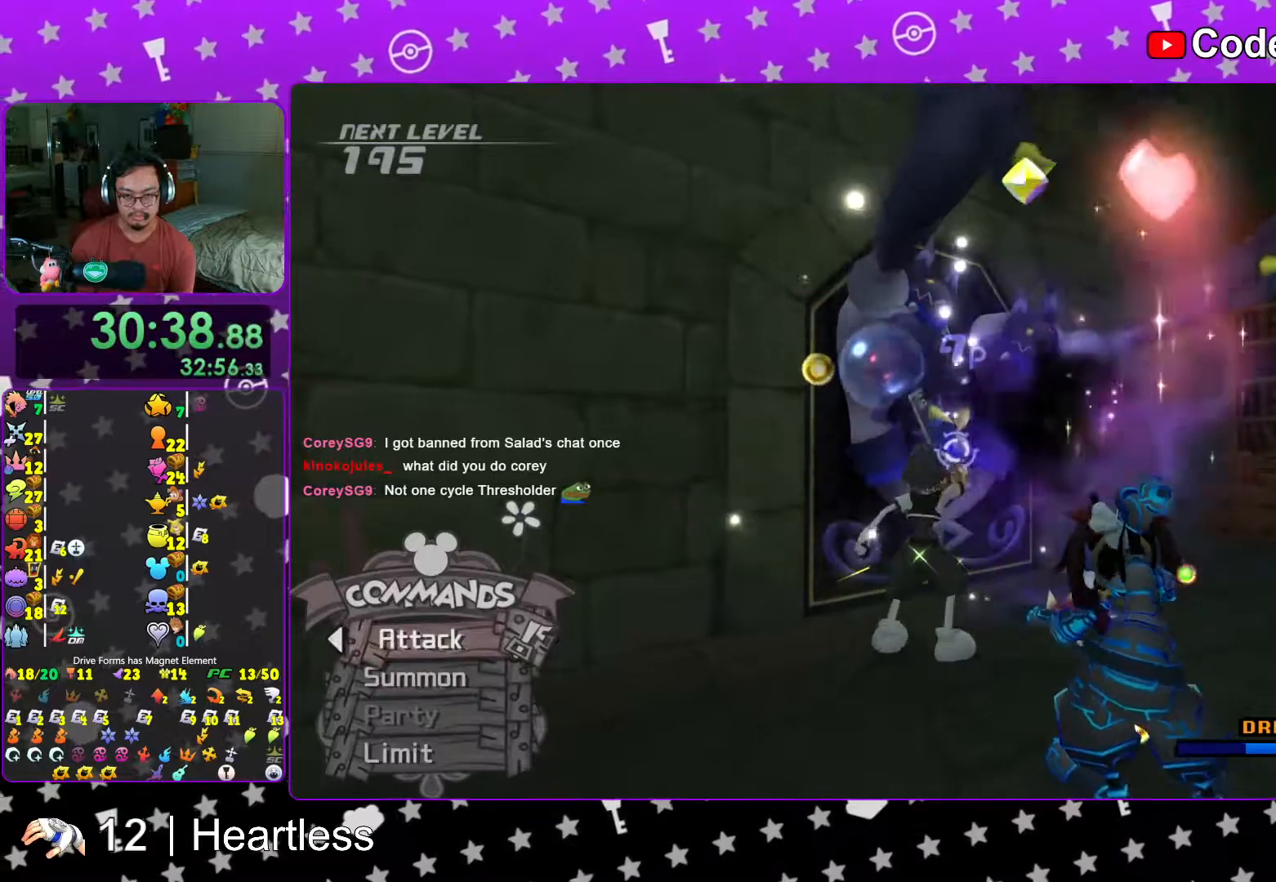
{"buttons": ["A"], "left_stick": "center", "right_stick": "center", "events": [[17, "X", "up"], [83, "X", "down"], [167, "X", "up"], [233, "A", "down"], [367, "A", "up"], [417, "A", "down"]]}
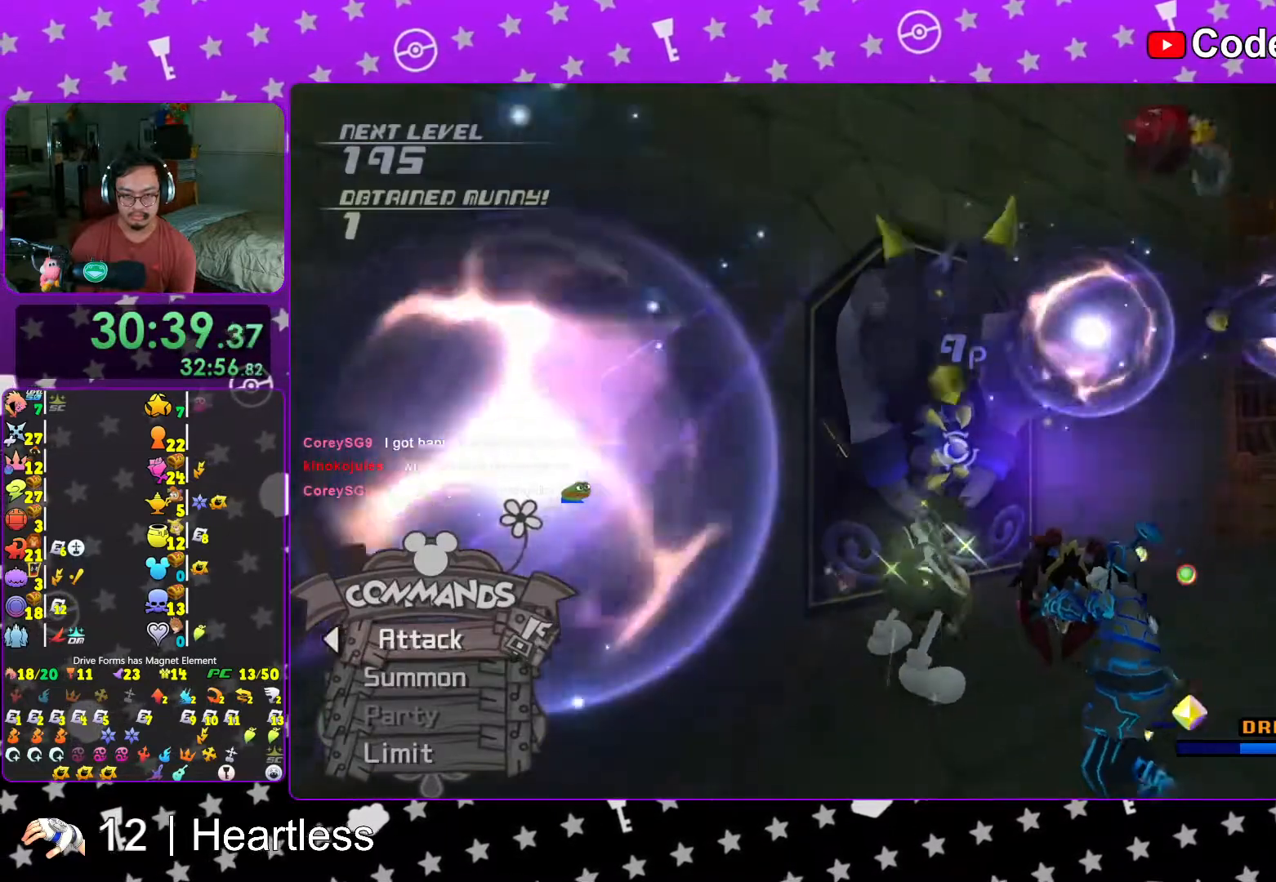
{"buttons": [], "left_stick": "center", "right_stick": "center", "events": [[33, "A", "up"], [117, "A", "down"], [233, "A", "up"], [333, "A", "down"], [433, "A", "up"]]}
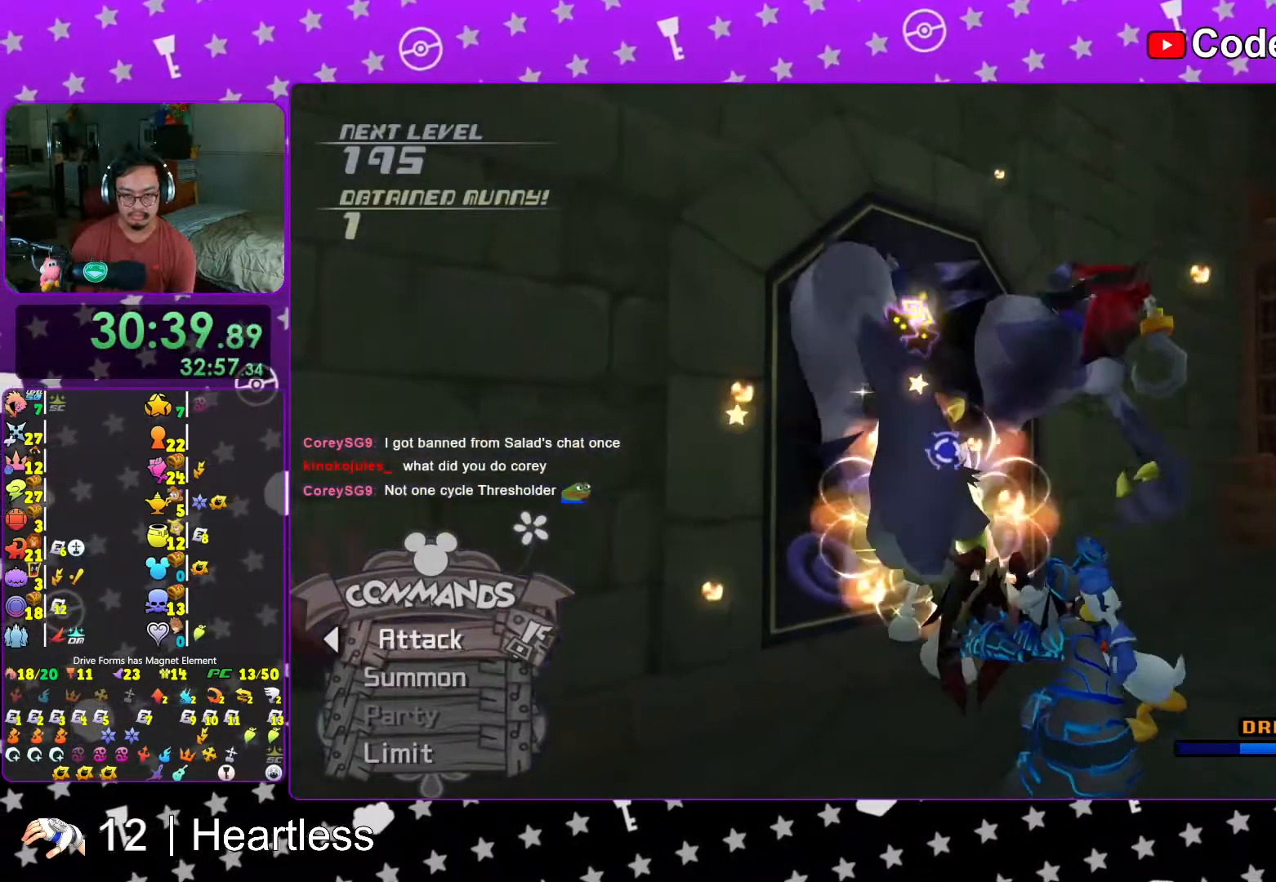
{"buttons": ["A"], "left_stick": "center", "right_stick": "center", "events": [[17, "A", "down"], [167, "A", "up"], [217, "A", "down"], [333, "A", "up"], [417, "A", "down"]]}
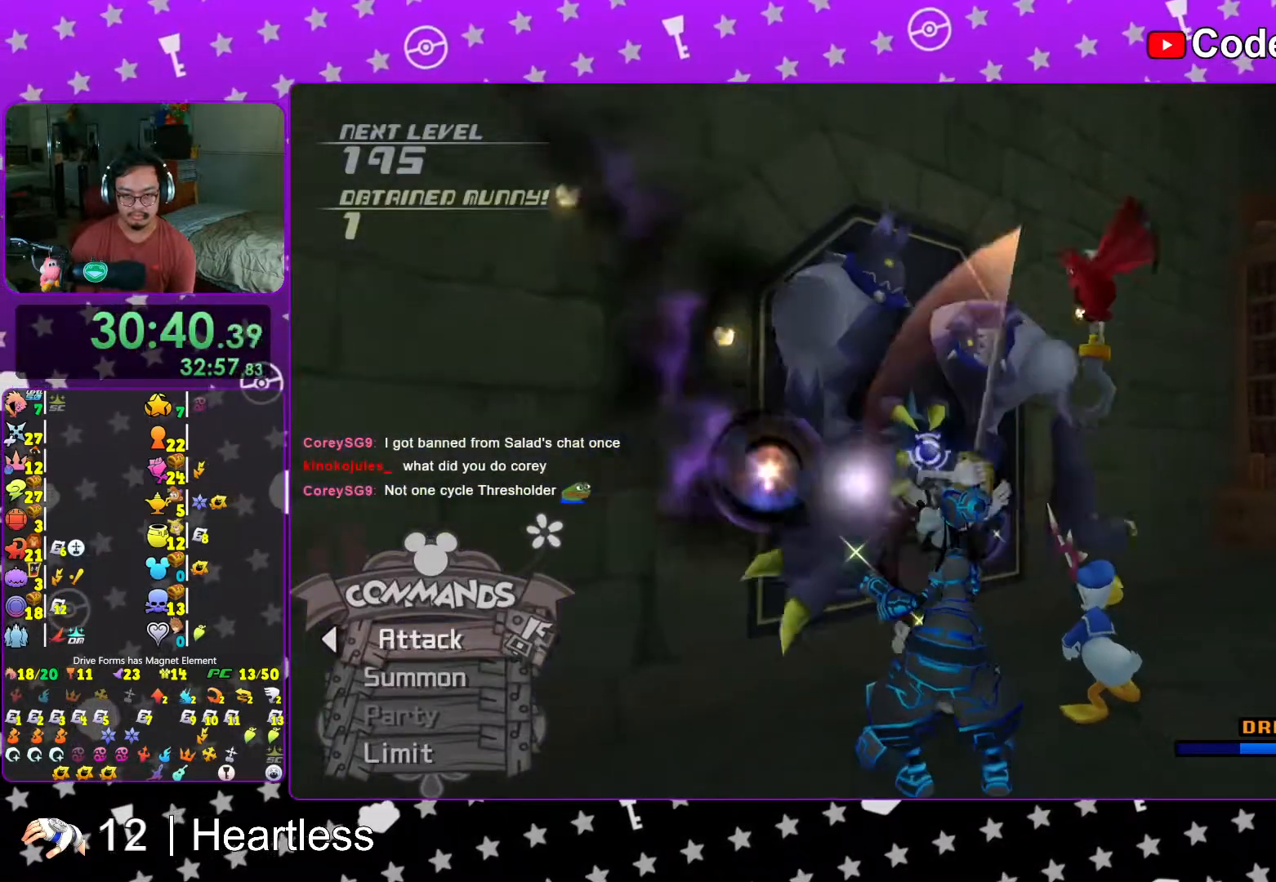
{"buttons": ["A"], "left_stick": "center", "right_stick": "center", "events": [[33, "A", "up"], [117, "A", "down"], [367, "A", "up"], [433, "A", "down"]]}
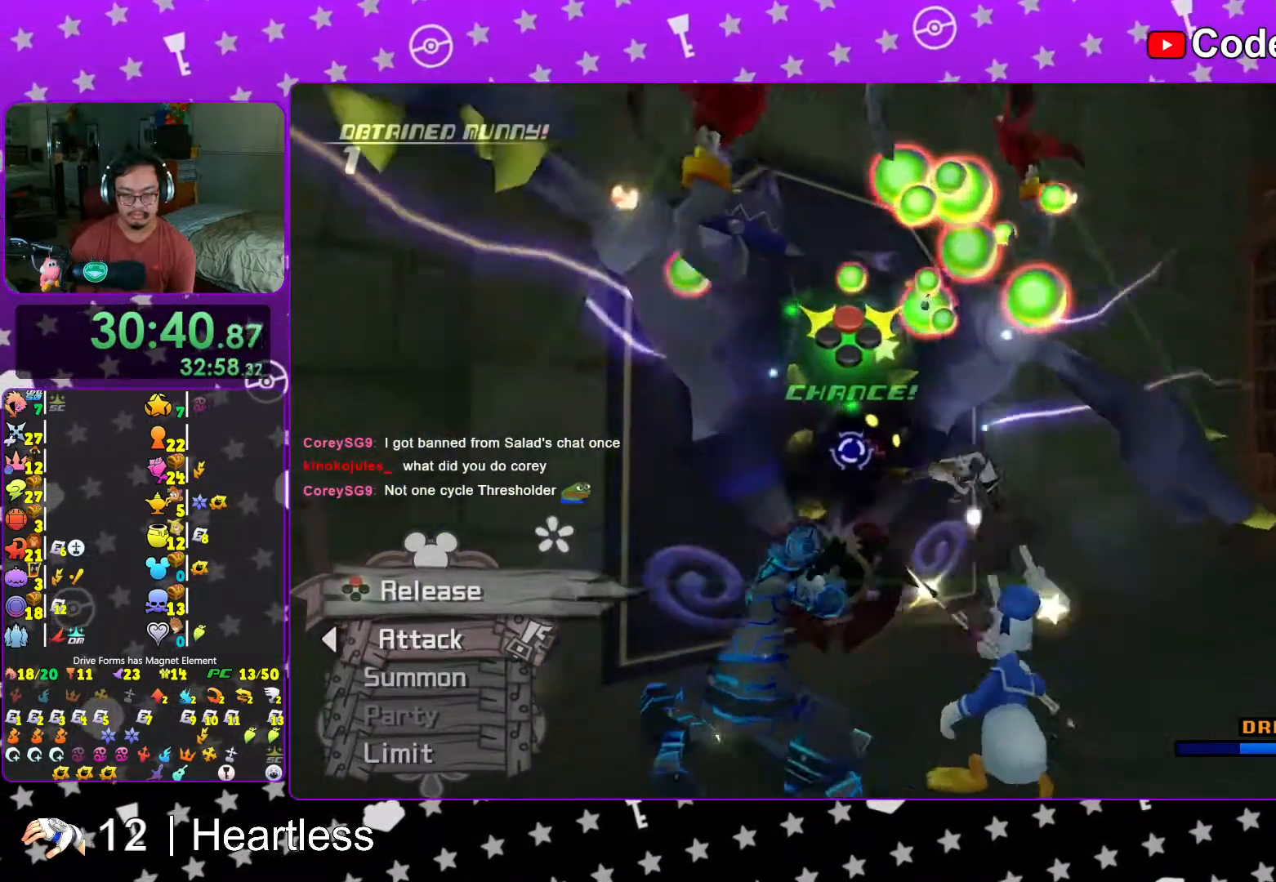
{"buttons": ["X"], "left_stick": "center", "right_stick": "left", "events": [[67, "A", "up"], [183, "X", "down"], [317, "X", "up"], [383, "right_stick", "left"], [417, "X", "down"]]}
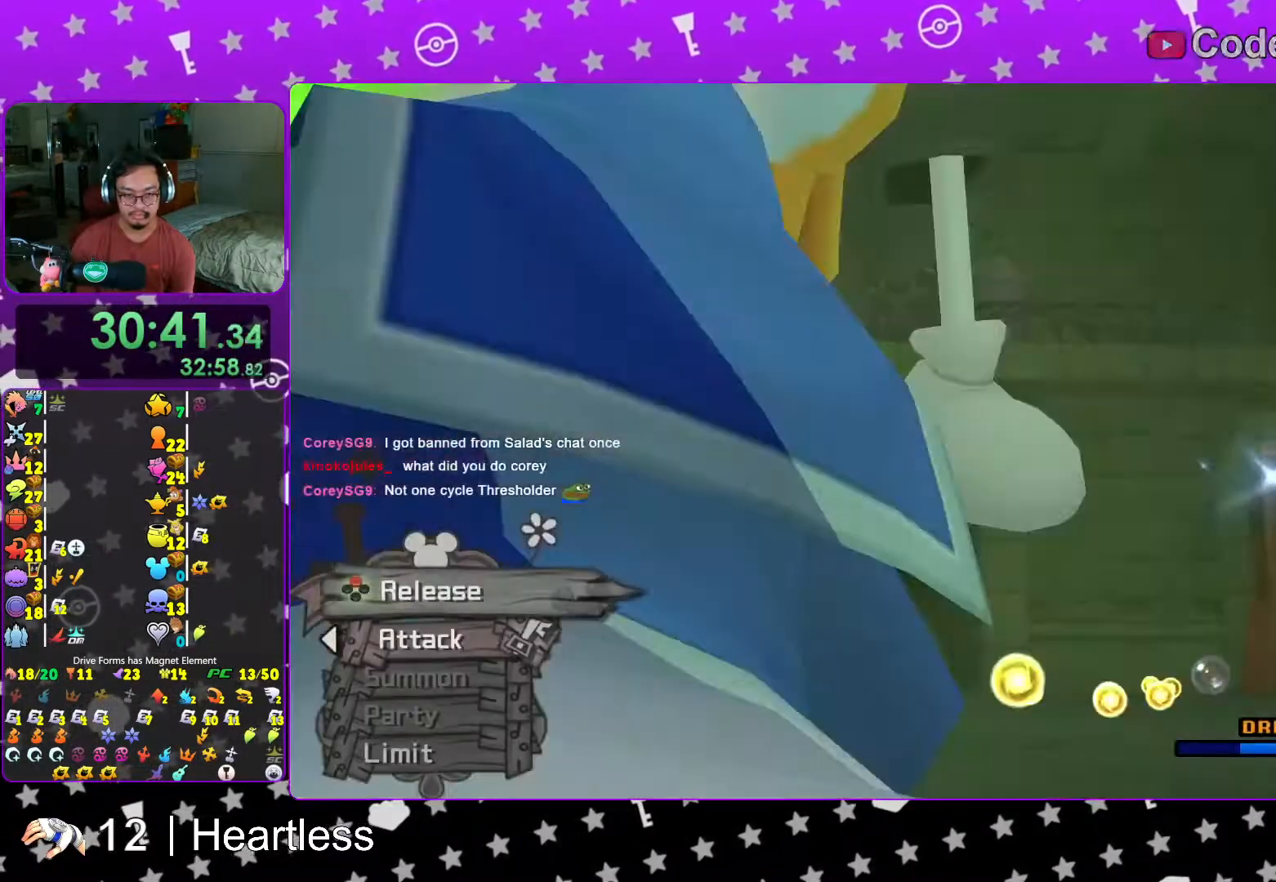
{"buttons": ["X"], "left_stick": "center", "right_stick": "down-left", "events": [[33, "X", "up"], [117, "X", "down"], [217, "right_stick", "down-left"], [233, "X", "up"], [267, "L1", "down"], [317, "L1", "up"], [317, "X", "down"], [383, "X", "up"], [467, "X", "down"]]}